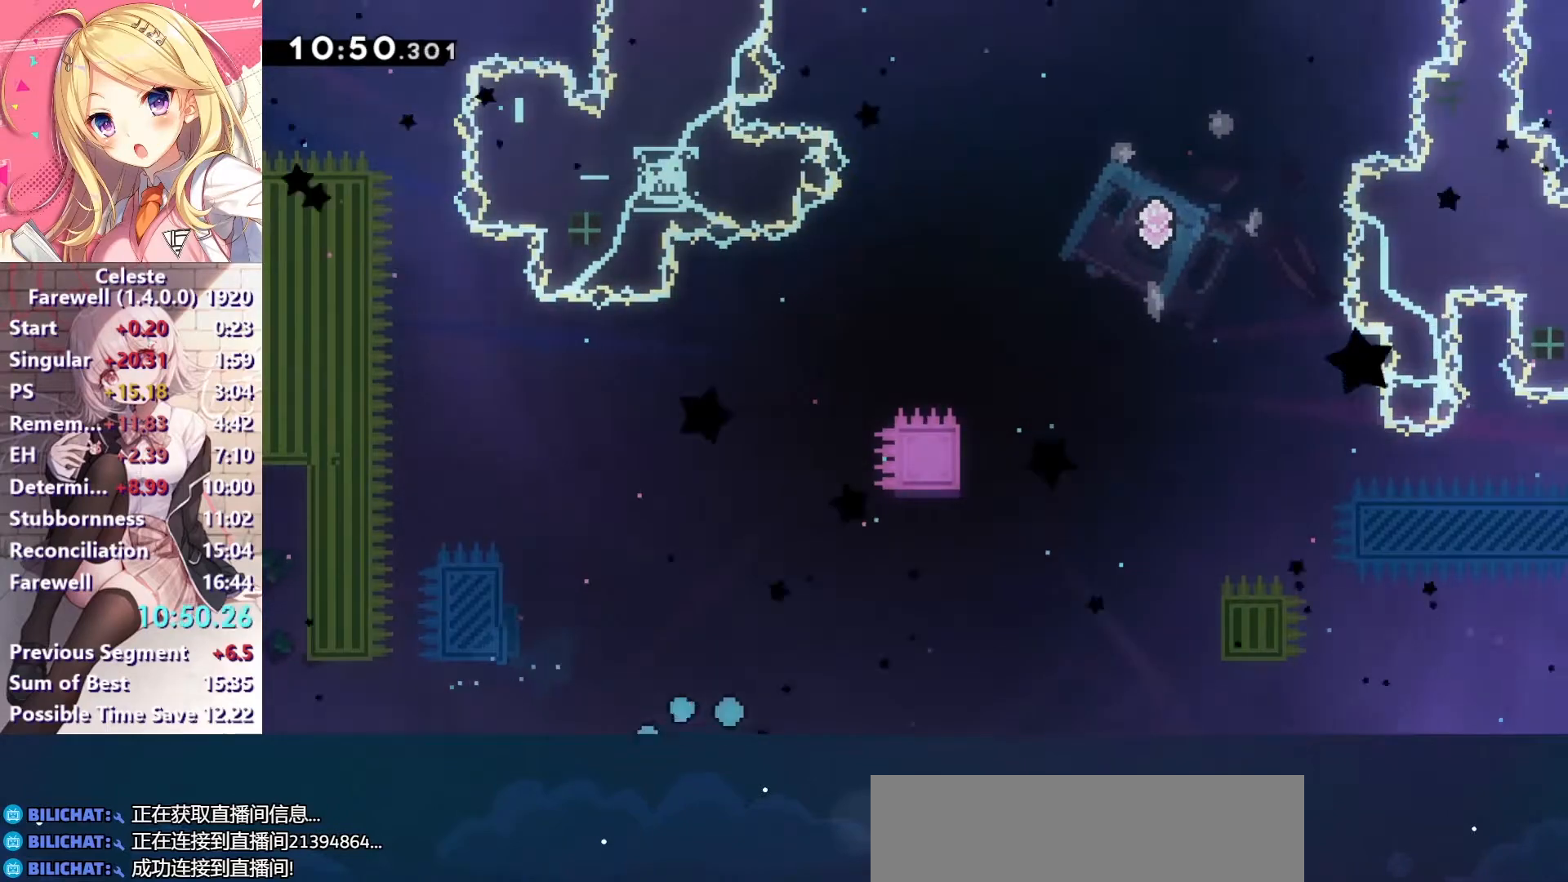
Gameplay with keyboard; each line is a JSON object with the keys held at the frame after it. "events" lists presses ("down") and releases ("up") of "a", "c", "ctrl", "down", "left", "right", "s", "up", "v", "x" and "z" between this image and that frame as [ms after this image, input, new state], when the widget could be followed in between. No other keys are recorded. Mouse input is not recorded.
{"keys": ["down"], "events": [[67, "c", "up"], [67, "down", "down"], [133, "c", "down"], [233, "c", "up"], [333, "c", "down"], [367, "c", "up"]]}
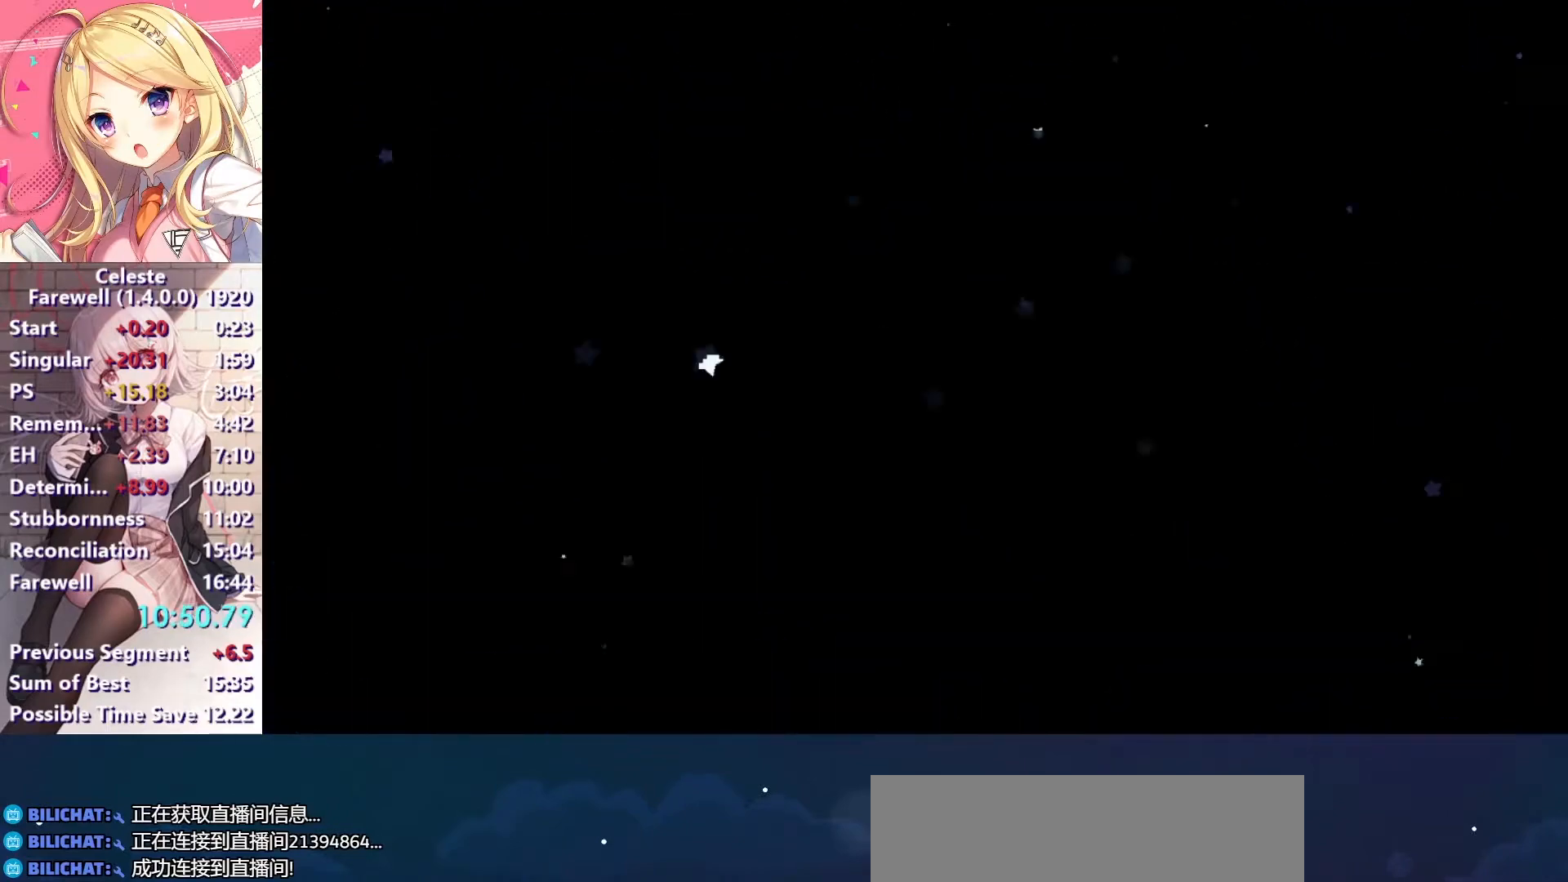
{"keys": ["down", "right", "x"], "events": [[433, "right", "down"], [467, "x", "down"]]}
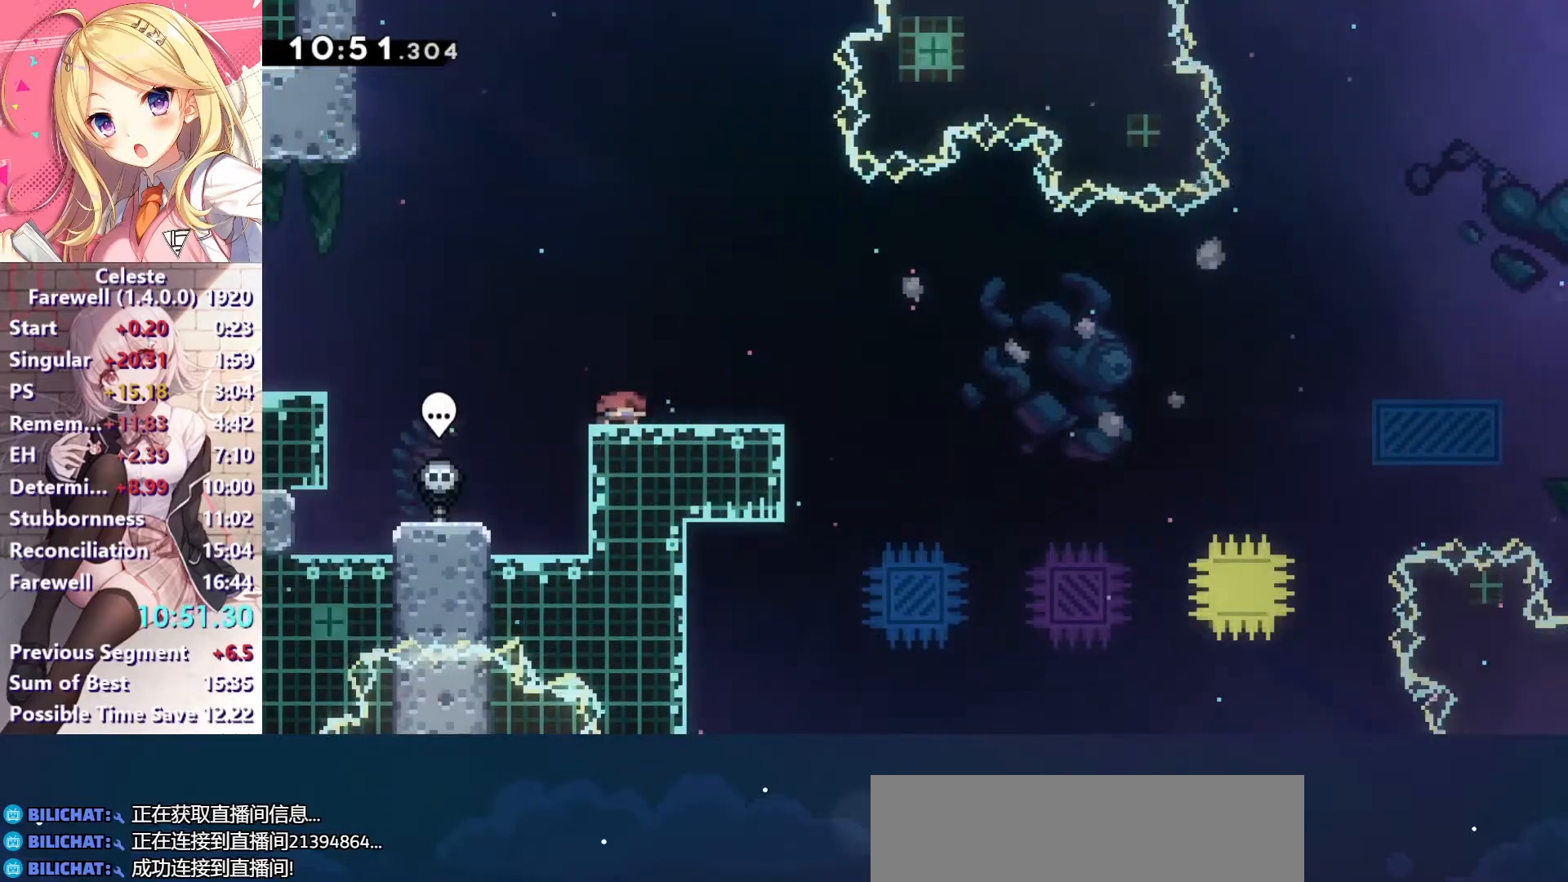
{"keys": ["right", "up", "x"], "events": [[100, "x", "up"], [167, "c", "down"], [200, "down", "up"], [300, "c", "up"], [467, "up", "down"], [467, "x", "down"]]}
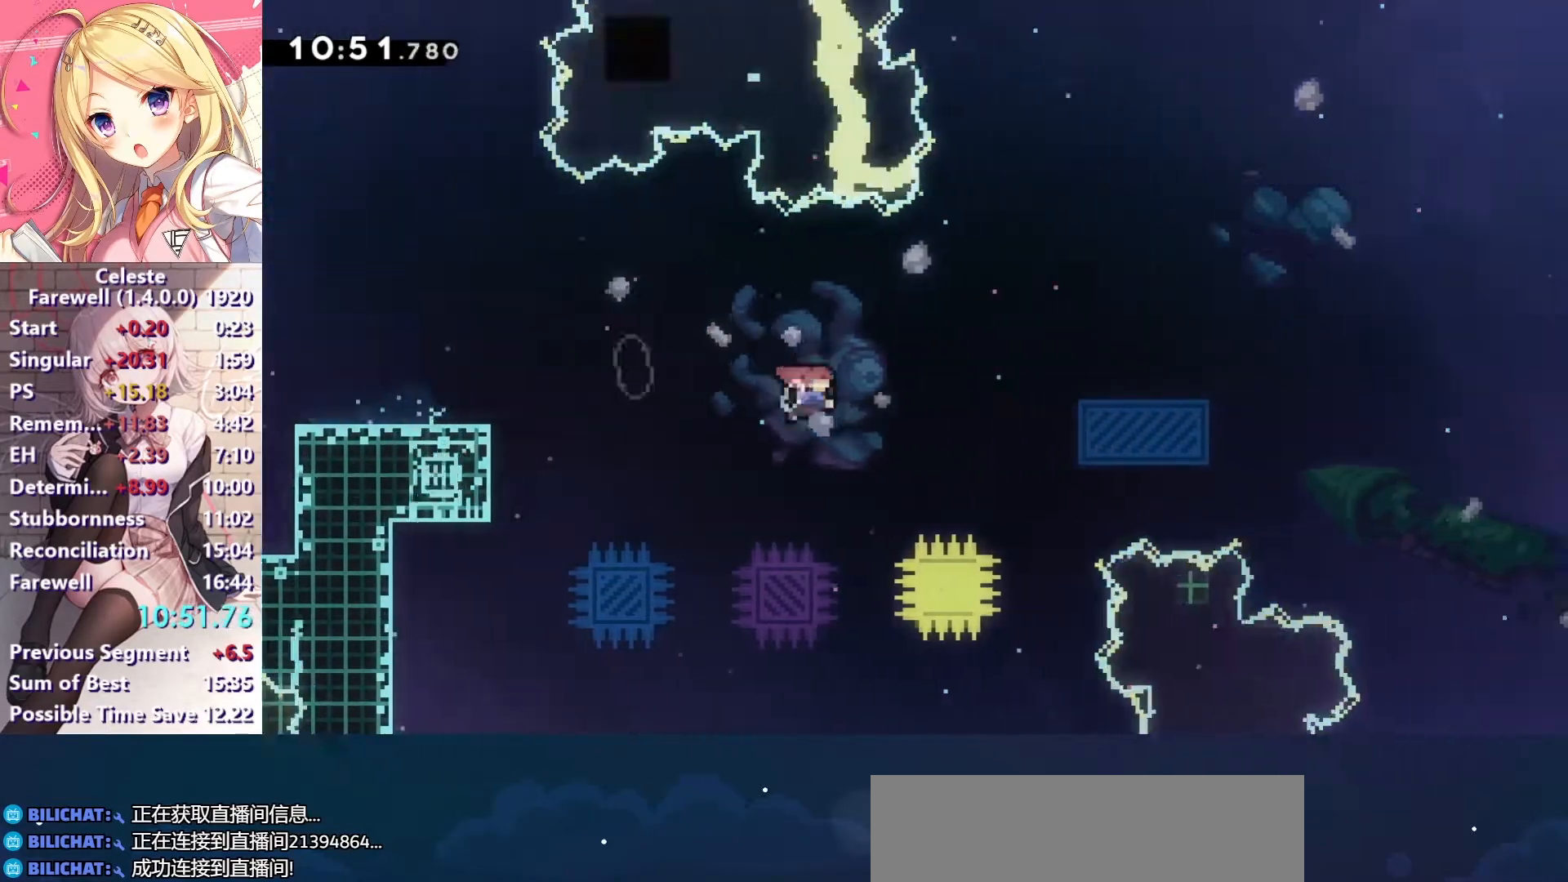
{"keys": [], "events": [[100, "x", "up"], [467, "up", "up"], [500, "right", "up"]]}
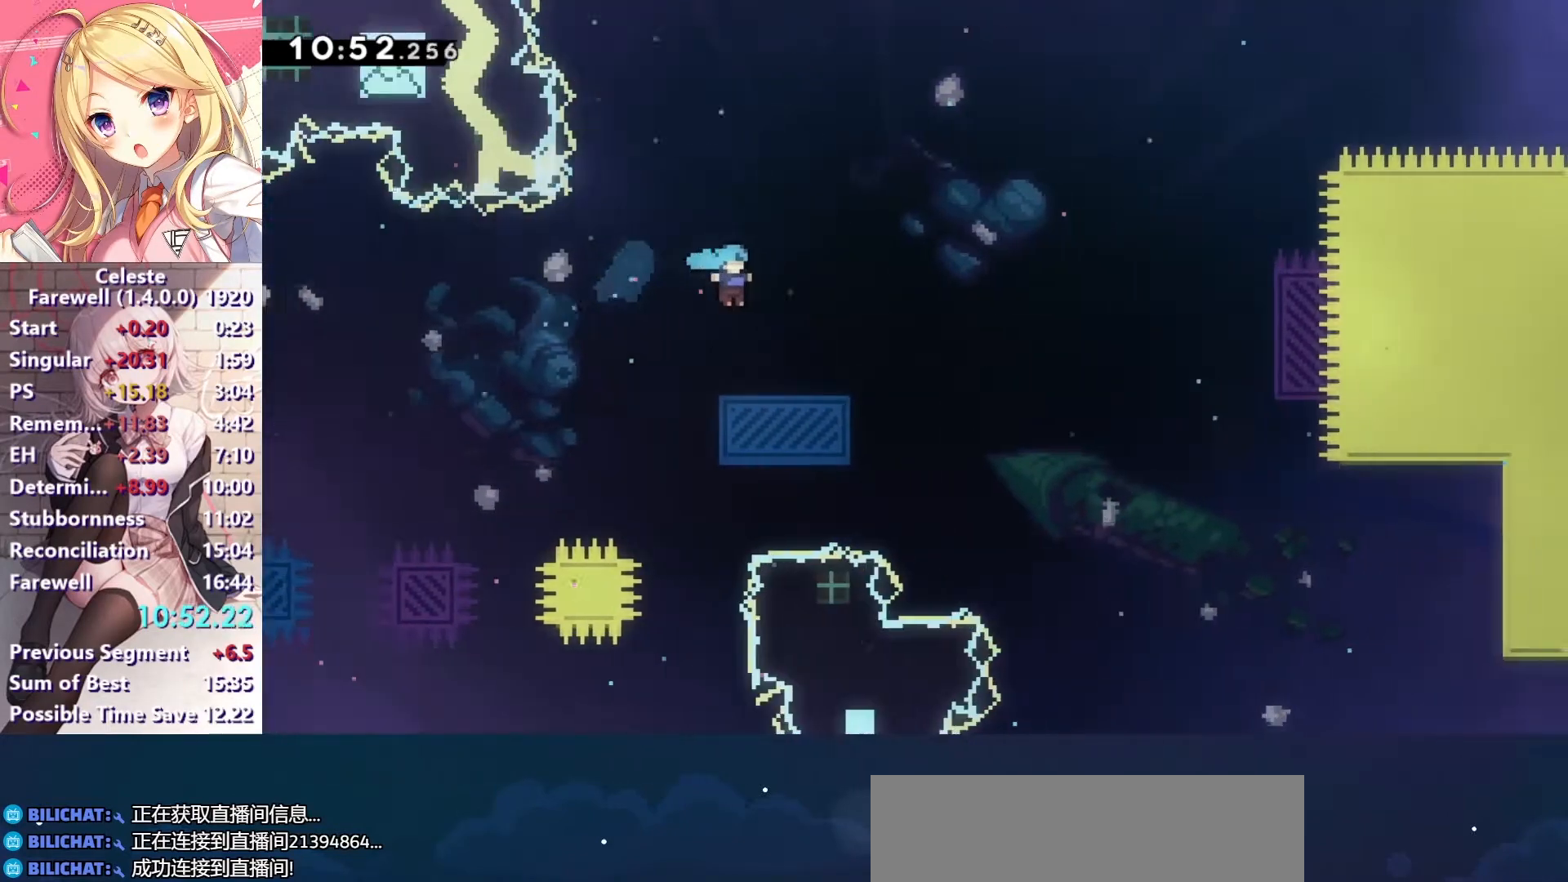
{"keys": ["down", "right"], "events": [[333, "down", "down"], [333, "right", "down"], [367, "x", "down"], [467, "x", "up"]]}
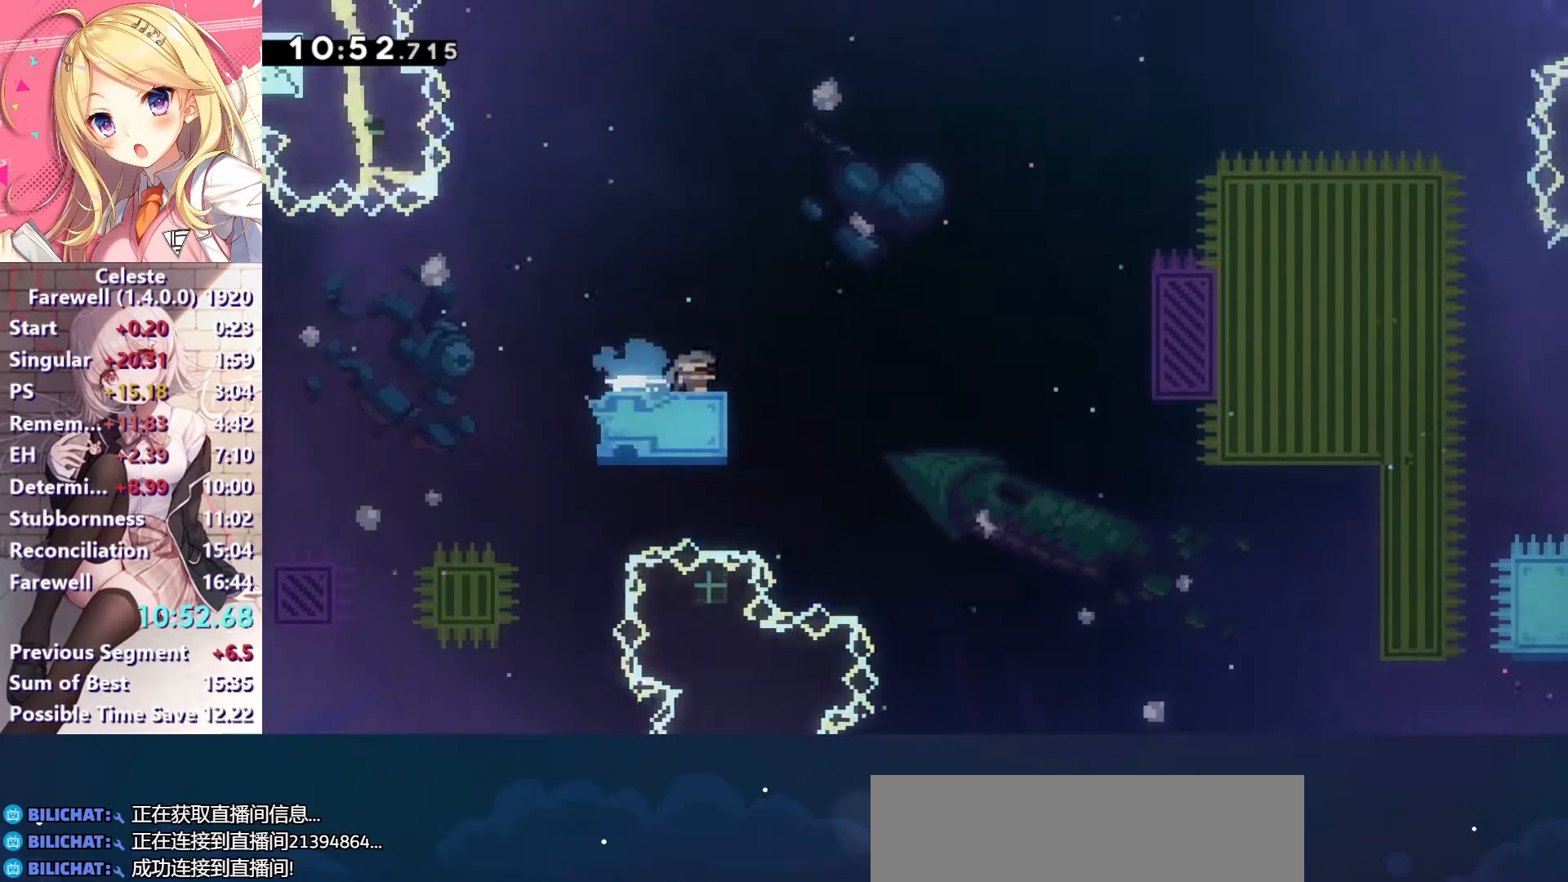
{"keys": ["right"], "events": [[67, "c", "down"], [67, "down", "up"], [133, "c", "up"]]}
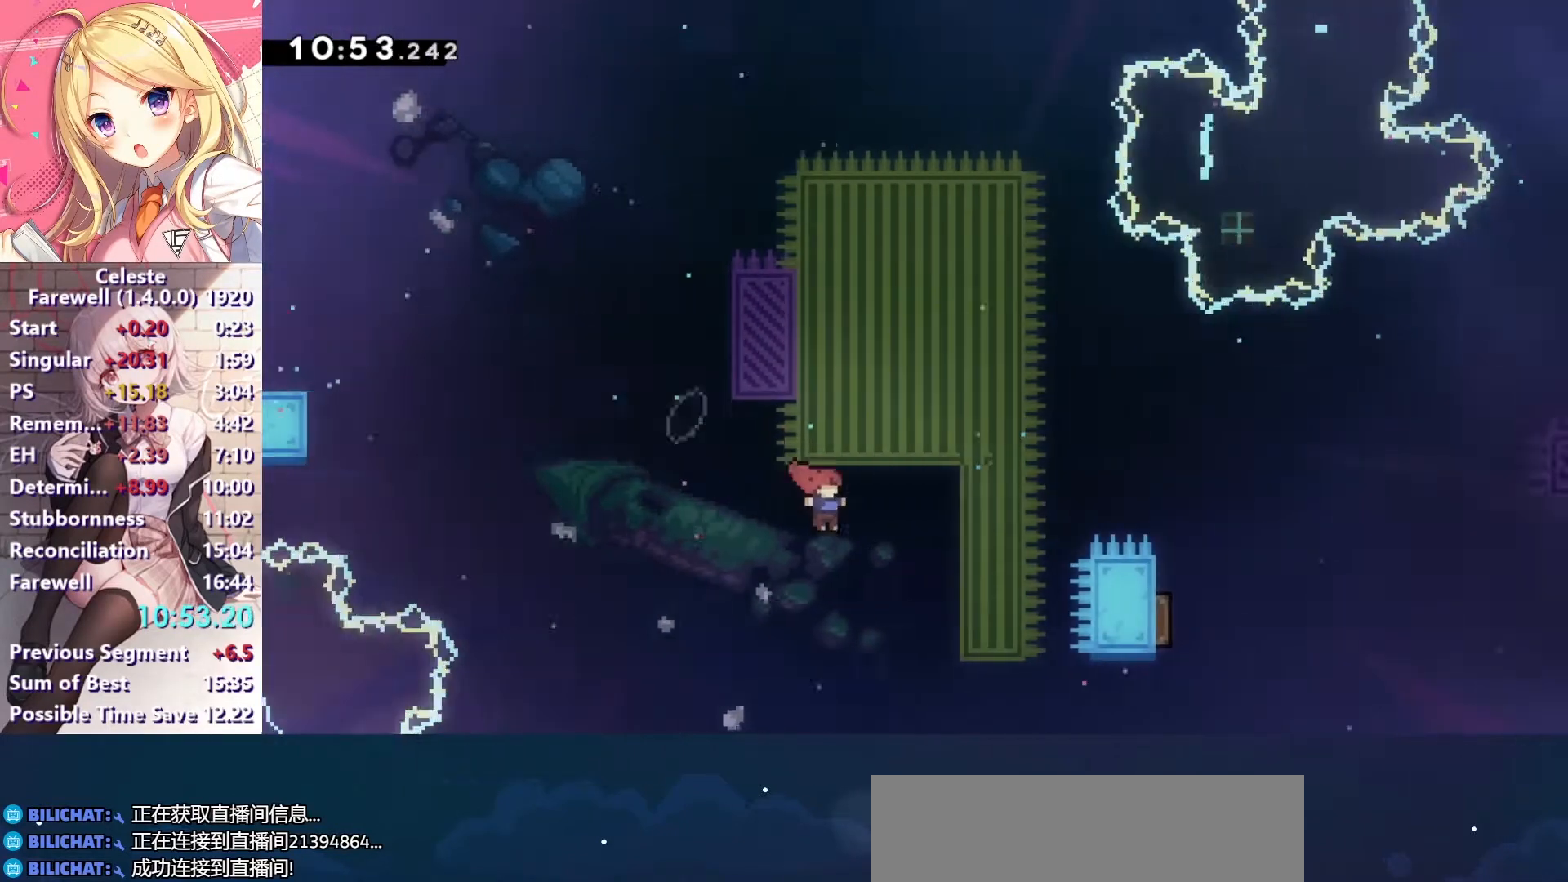
{"keys": ["right", "up"], "events": [[367, "up", "down"], [367, "x", "down"], [467, "x", "up"]]}
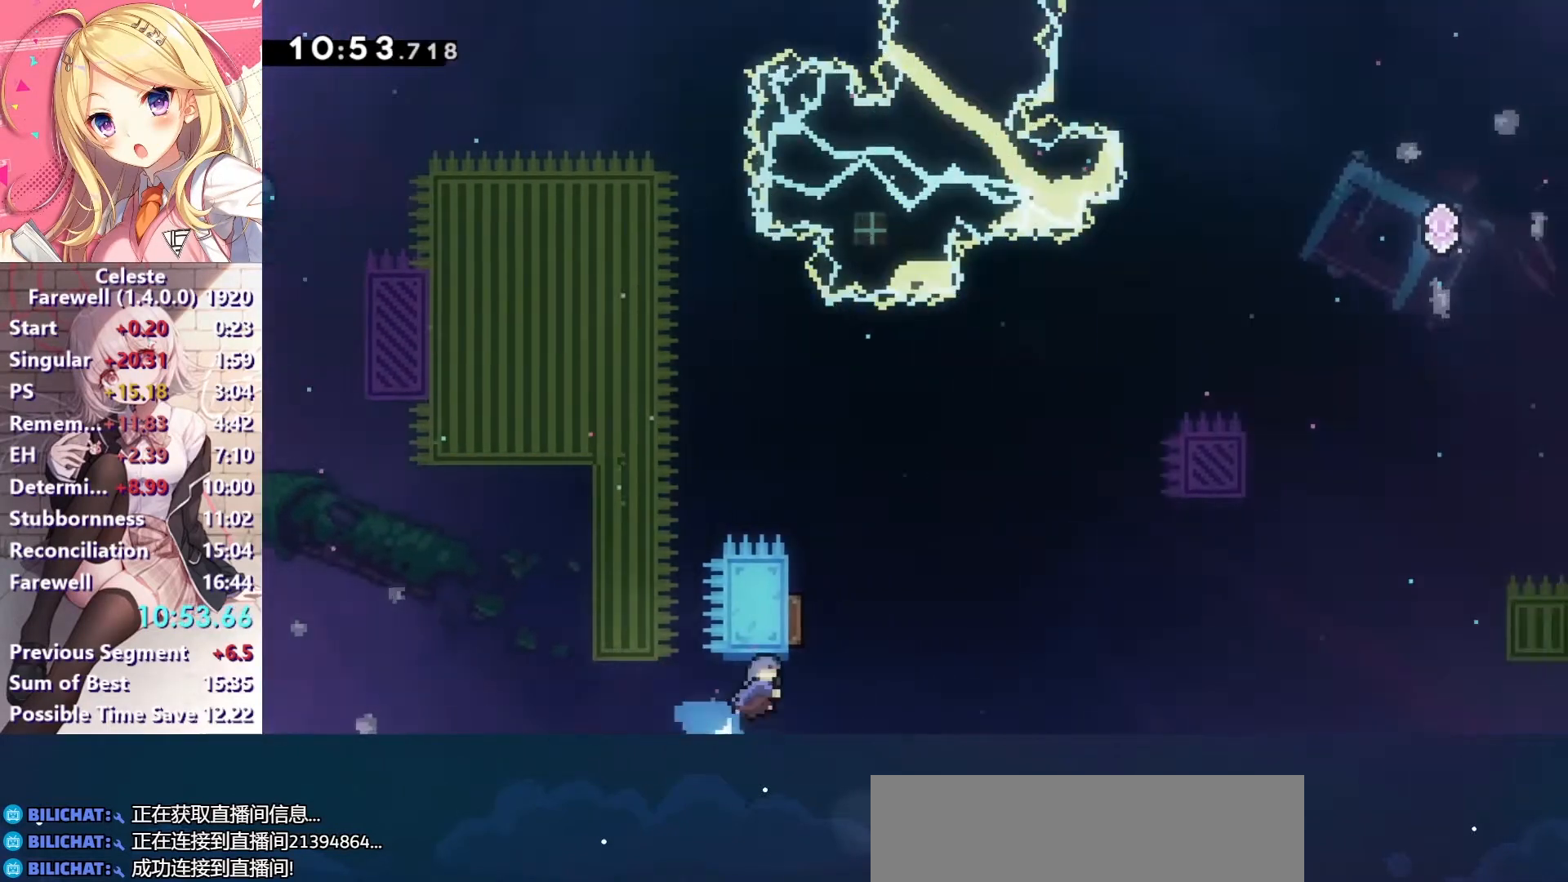
{"keys": ["c", "right"], "events": [[33, "c", "down"], [133, "up", "up"]]}
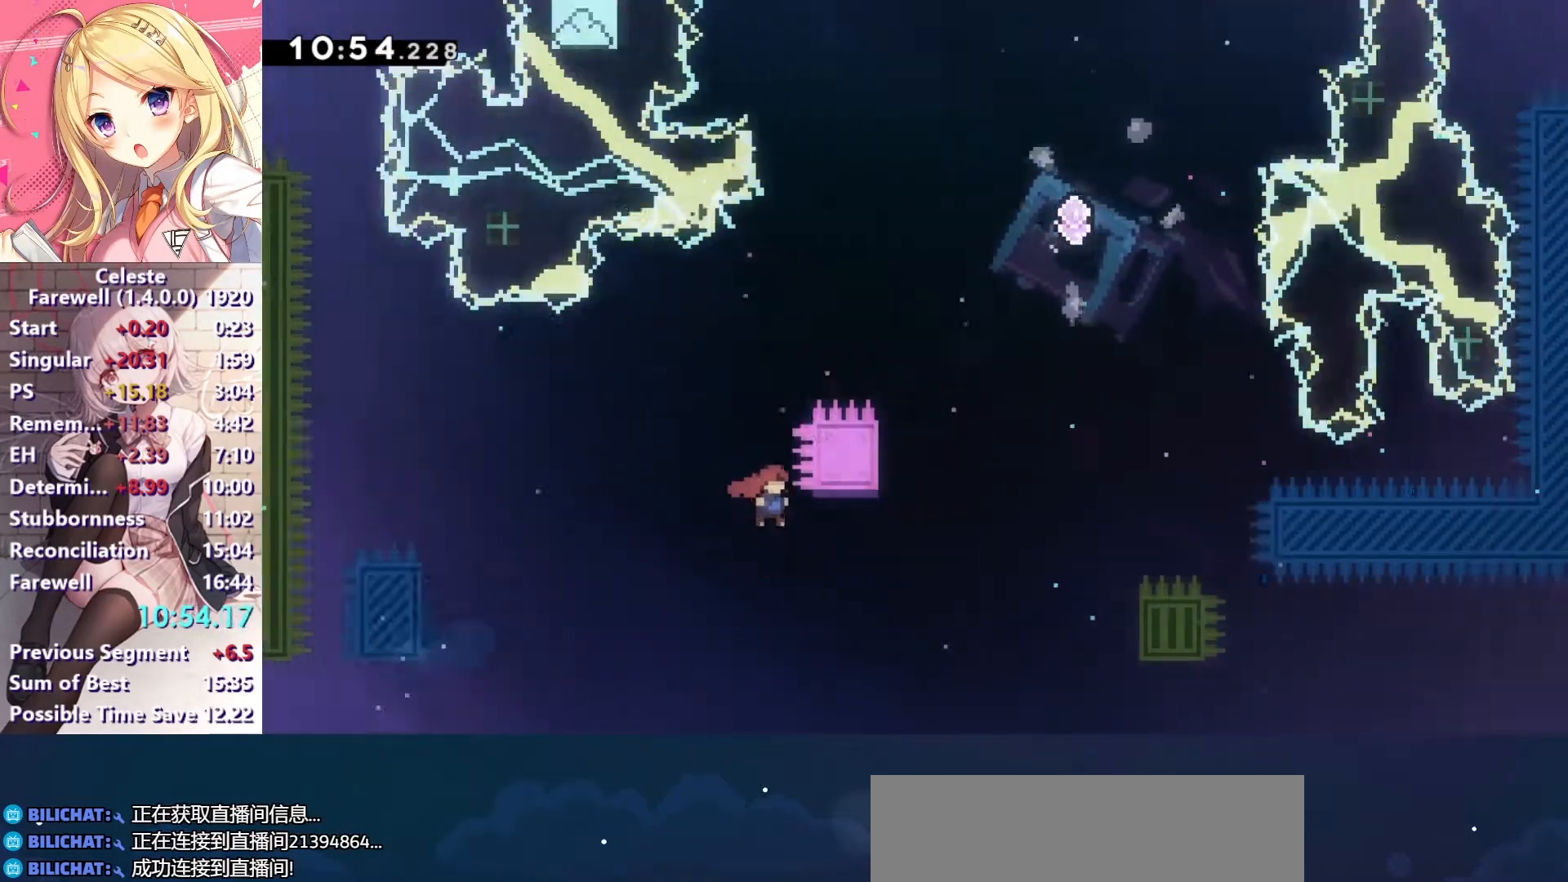
{"keys": ["up"], "events": [[267, "up", "down"], [300, "c", "up"], [300, "right", "up"], [300, "x", "down"], [433, "x", "up"]]}
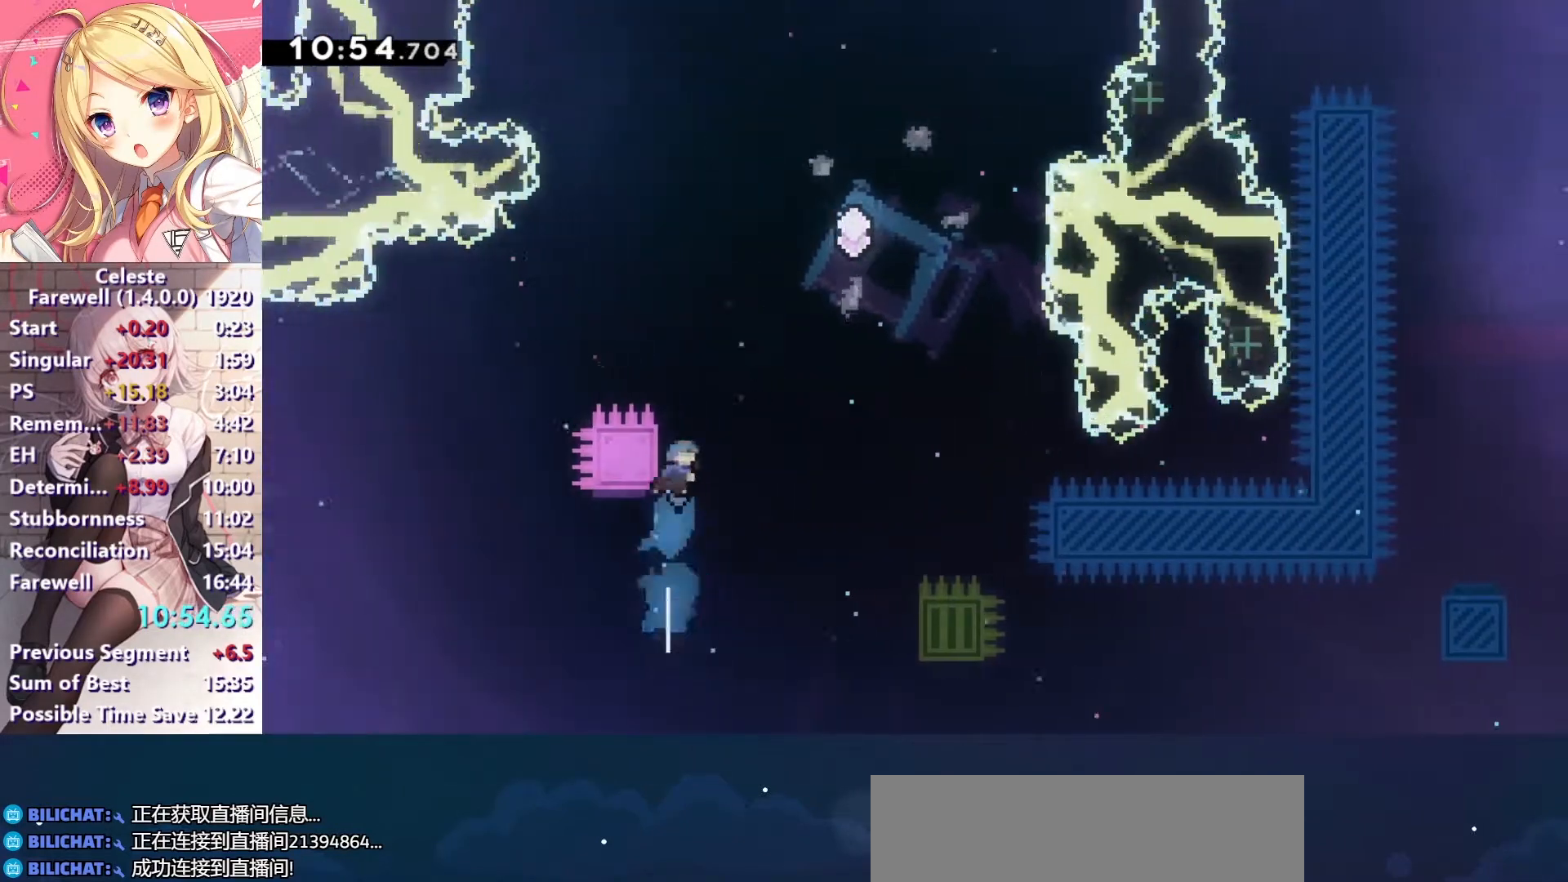
{"keys": ["c", "left"], "events": [[33, "c", "down"], [67, "right", "down"], [267, "left", "down"], [267, "right", "up"], [333, "up", "up"]]}
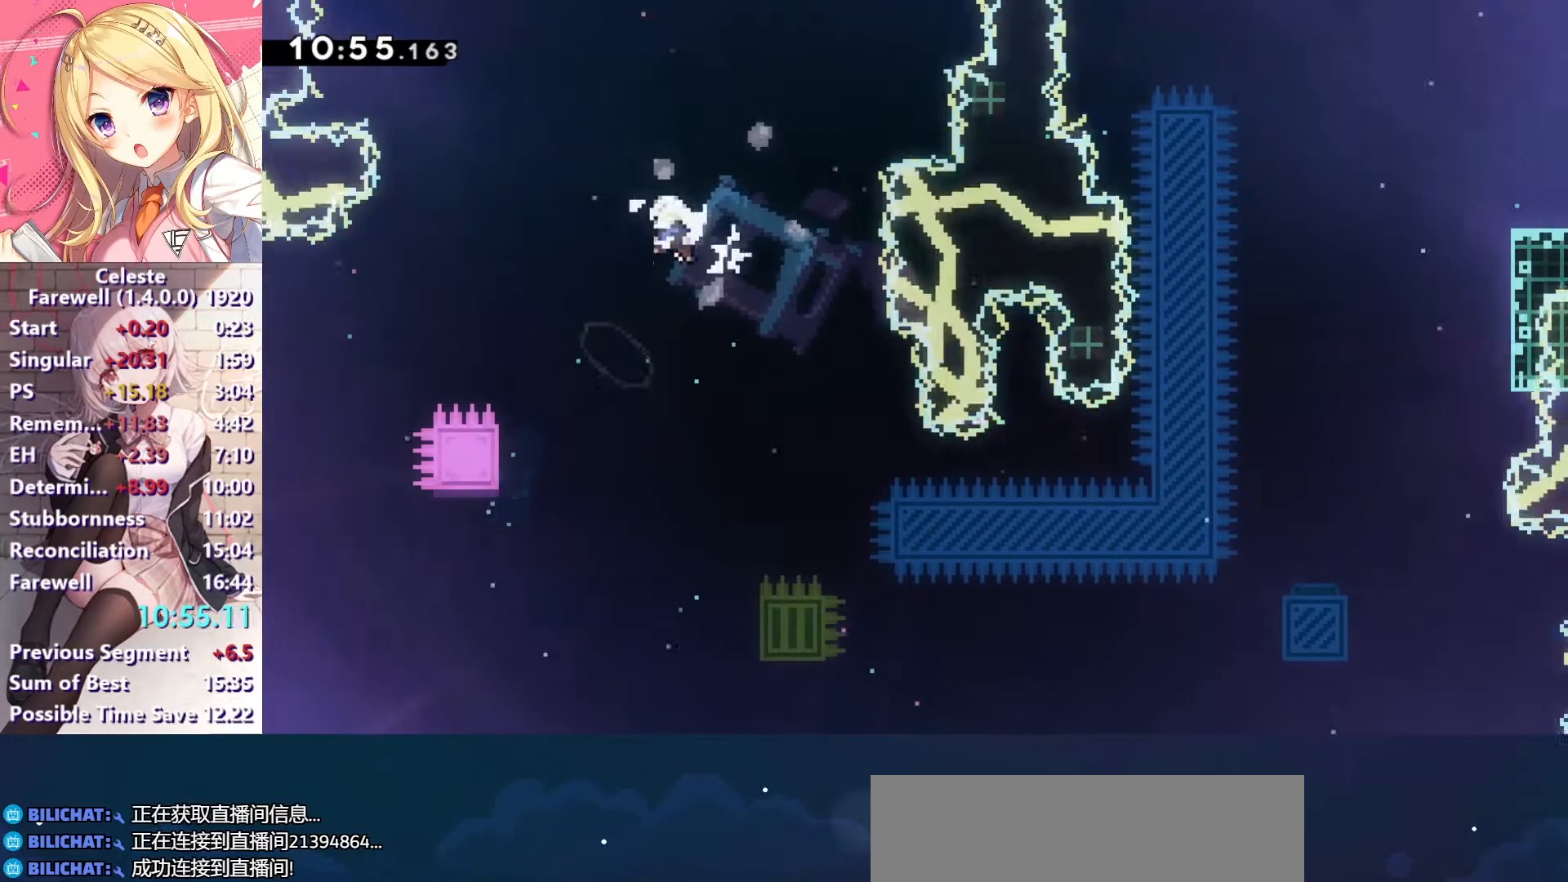
{"keys": ["c", "right"], "events": [[67, "c", "up"], [433, "right", "down"], [467, "c", "down"], [467, "left", "up"]]}
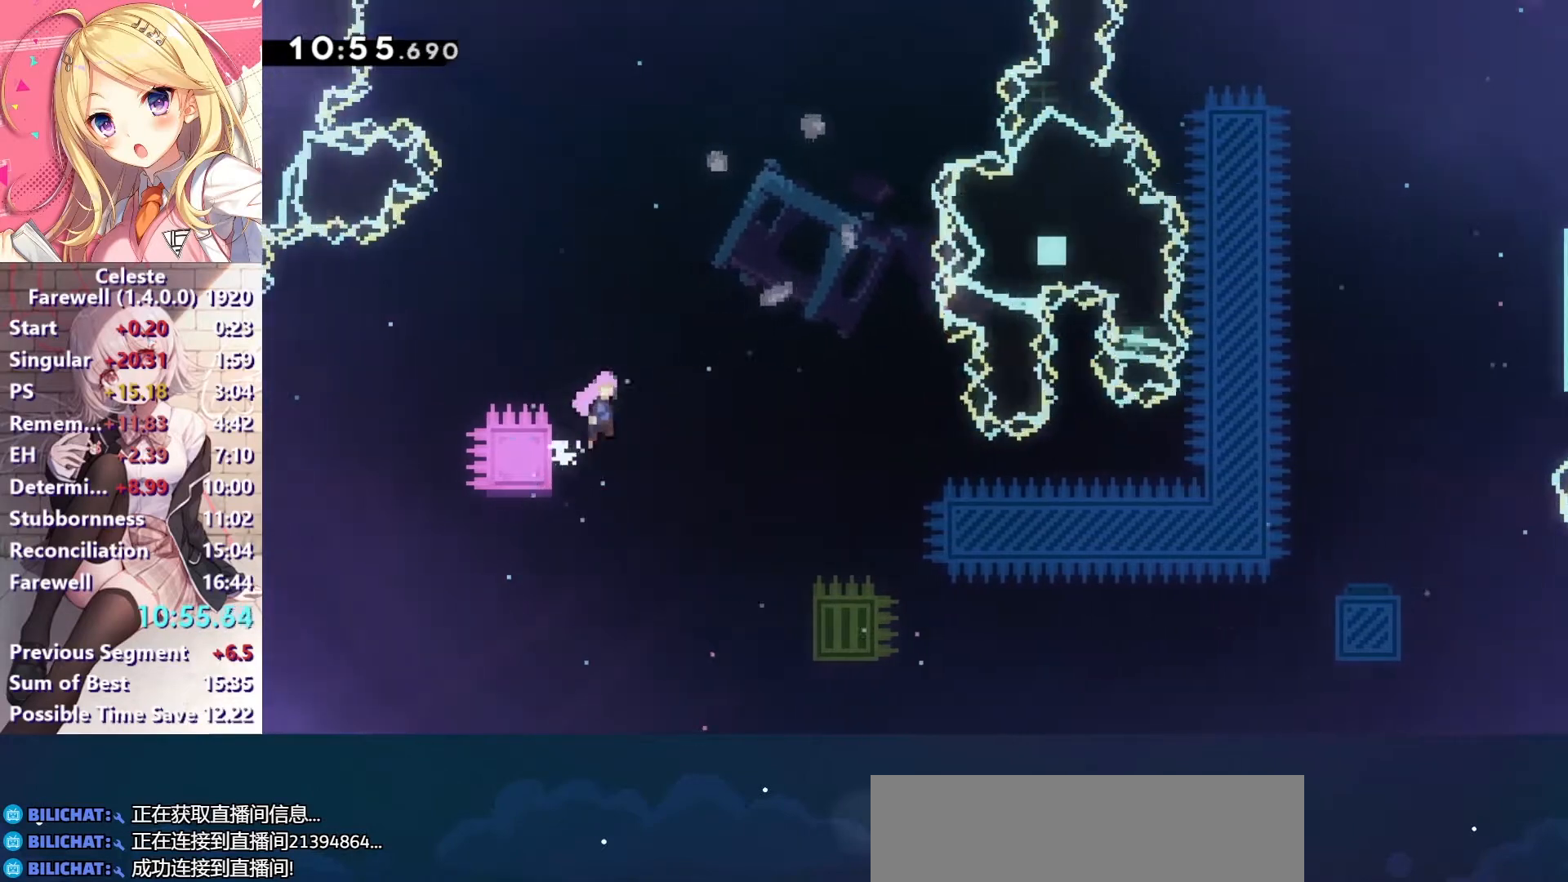
{"keys": [], "events": [[233, "c", "up"], [333, "right", "up"]]}
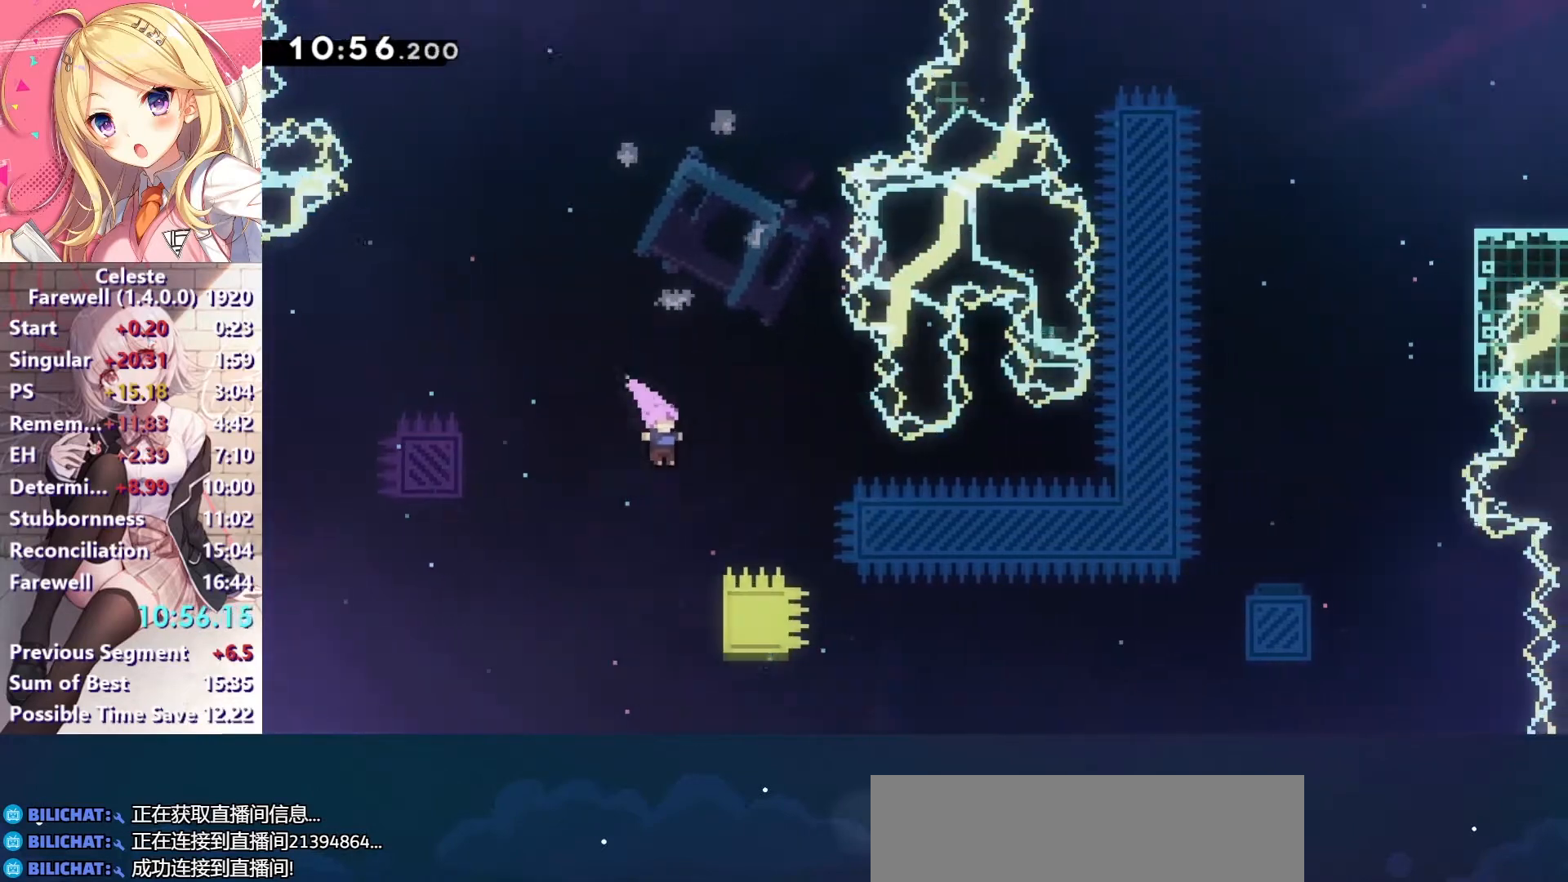
{"keys": ["up", "z"], "events": [[67, "right", "down"], [133, "up", "down"], [200, "z", "down"], [300, "right", "up"]]}
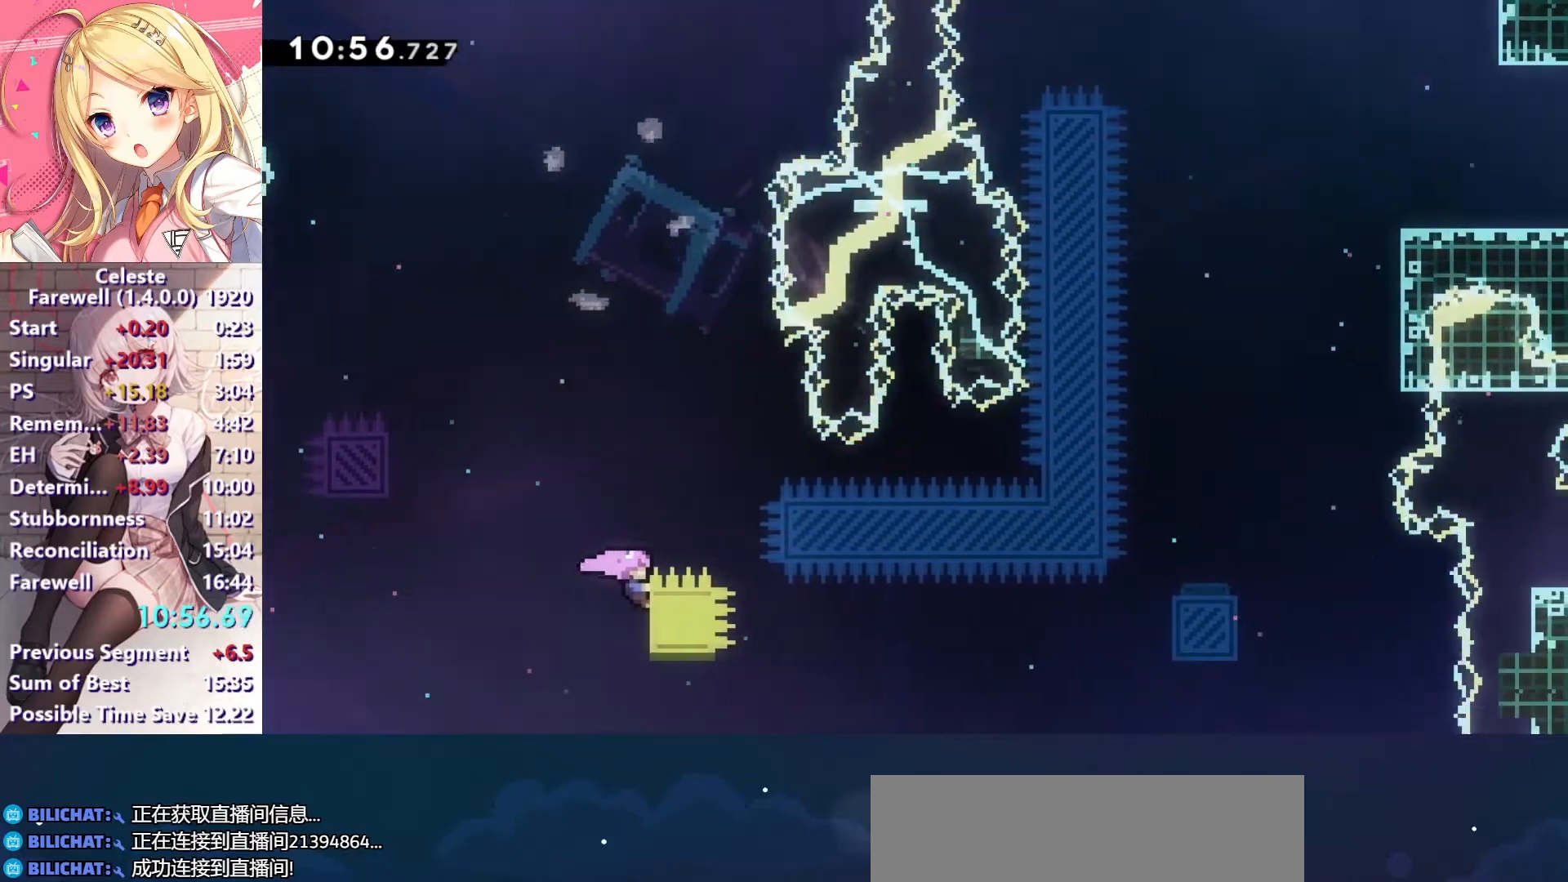
{"keys": ["c", "right"], "events": [[67, "up", "up"], [133, "right", "down"], [167, "c", "down"], [467, "z", "up"]]}
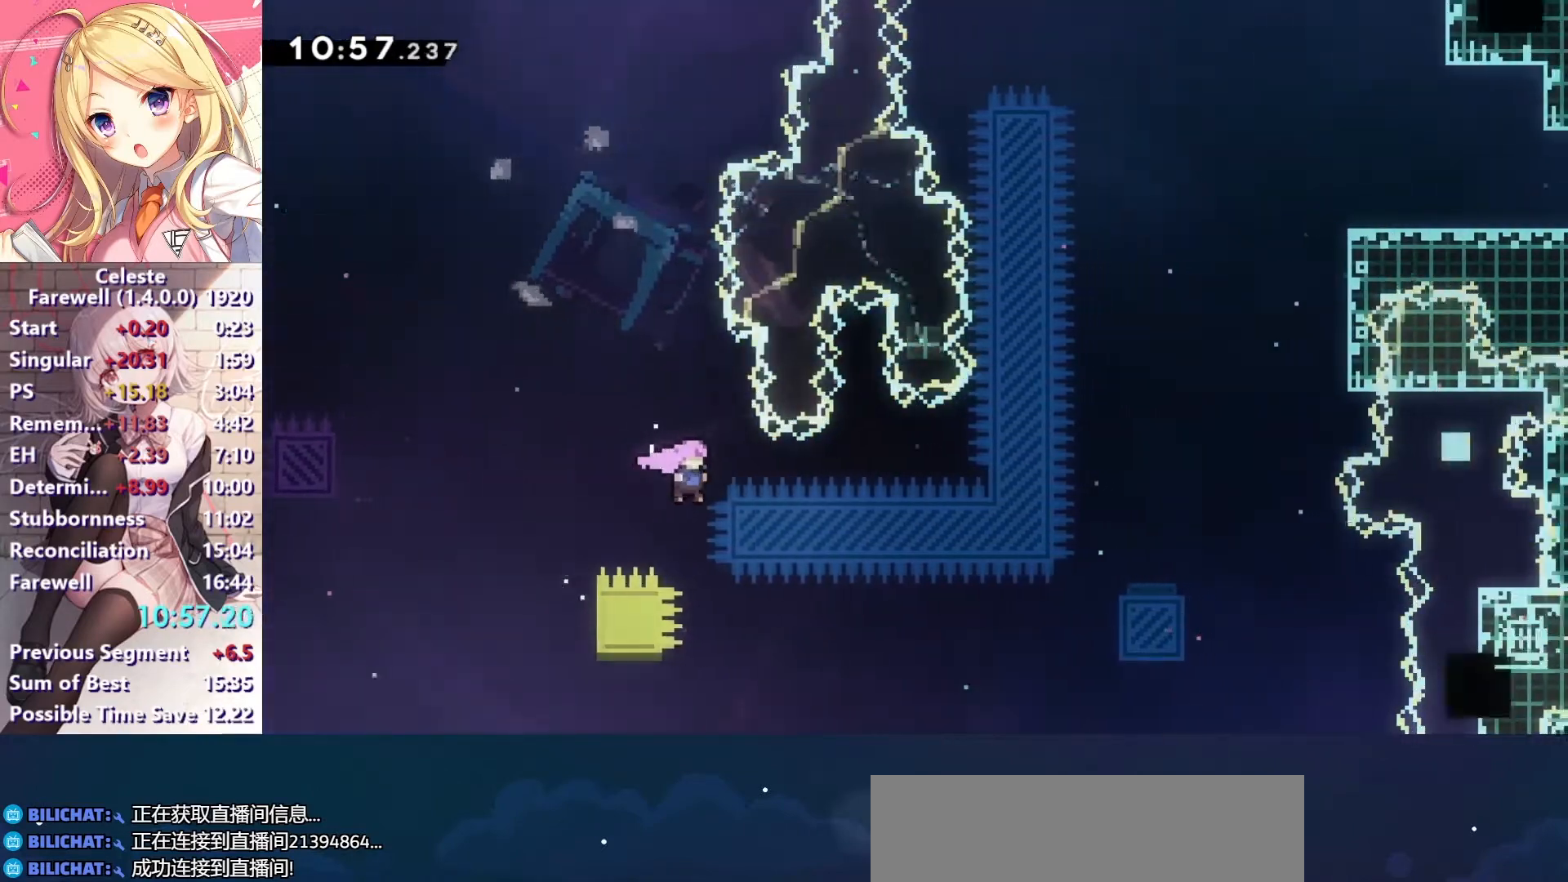
{"keys": ["right"], "events": [[33, "c", "up"], [100, "x", "down"], [200, "x", "up"], [333, "x", "down"], [500, "x", "up"]]}
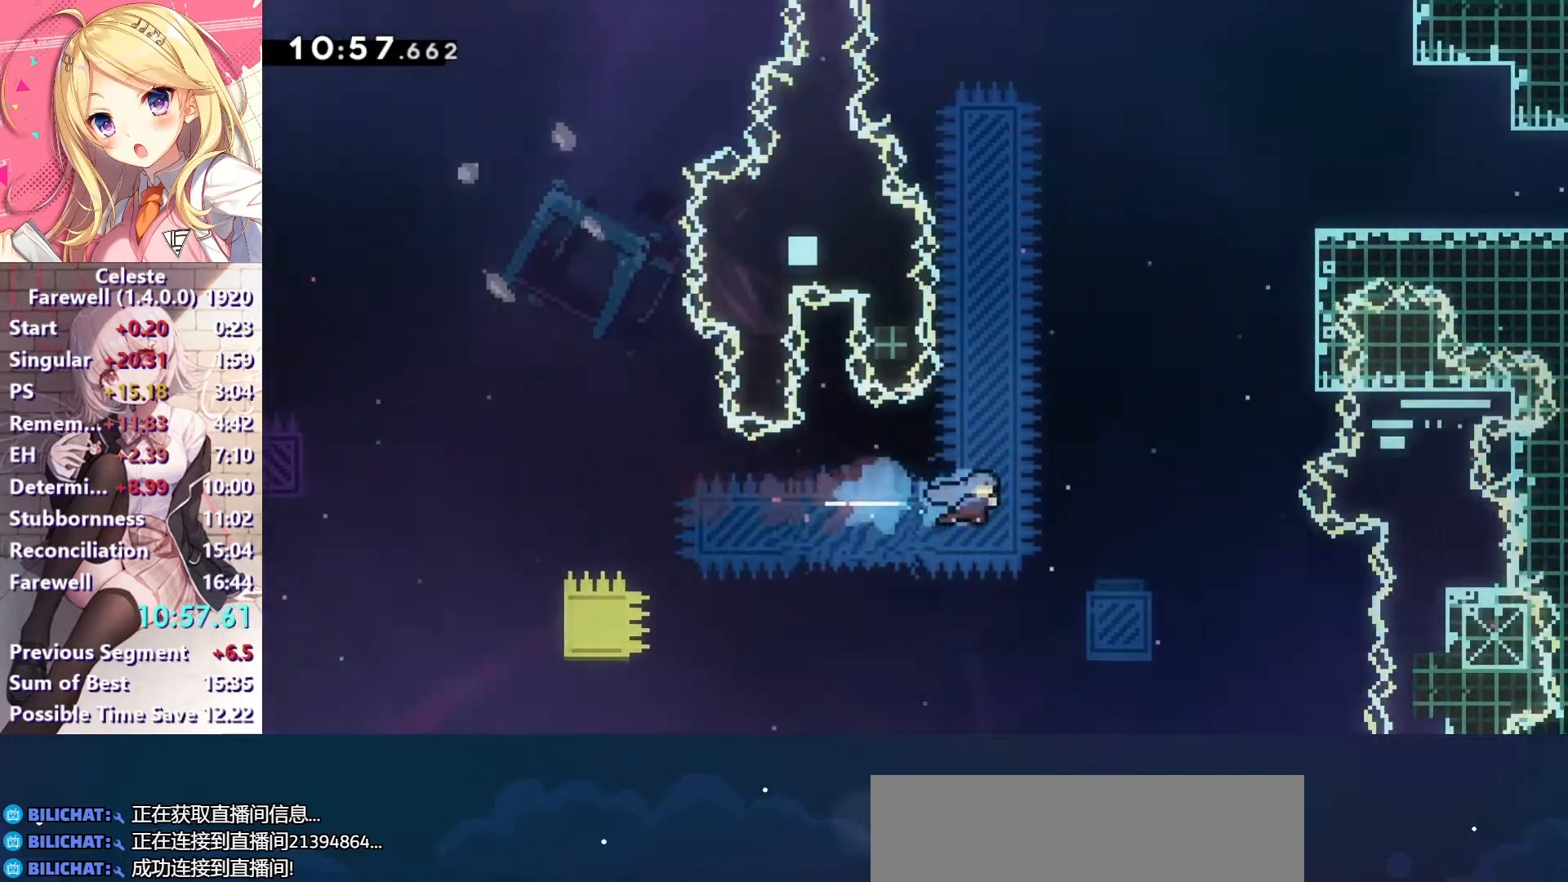
{"keys": ["right"], "events": [[100, "right", "up"], [333, "right", "down"]]}
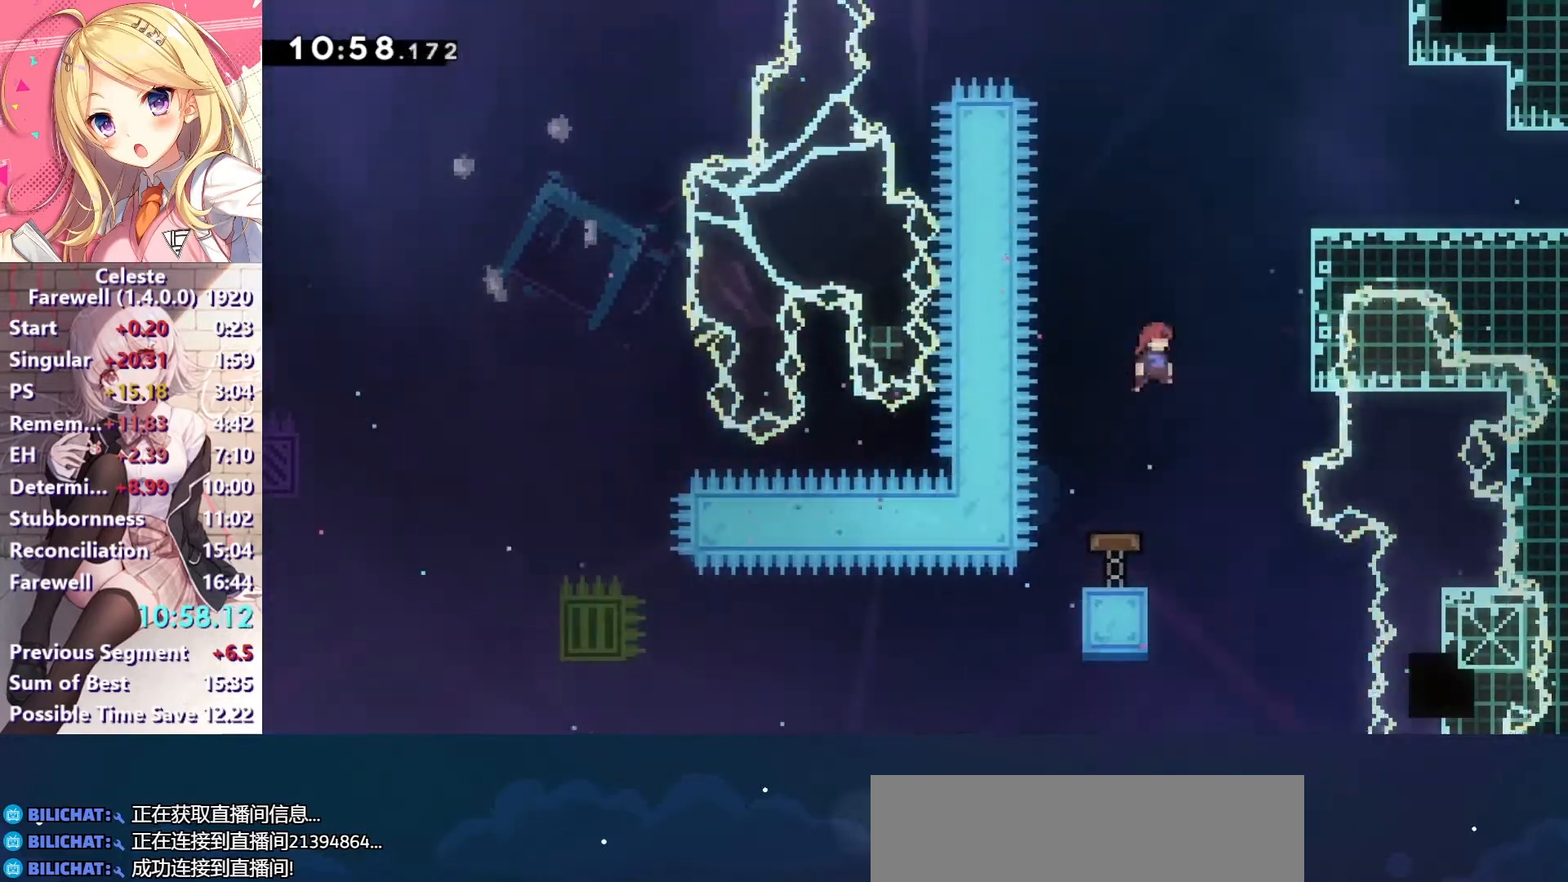
{"keys": ["right"], "events": [[67, "up", "down"], [100, "x", "down"], [200, "z", "down"], [233, "x", "up"], [267, "c", "down"], [333, "up", "up"], [333, "z", "up"], [367, "c", "up"]]}
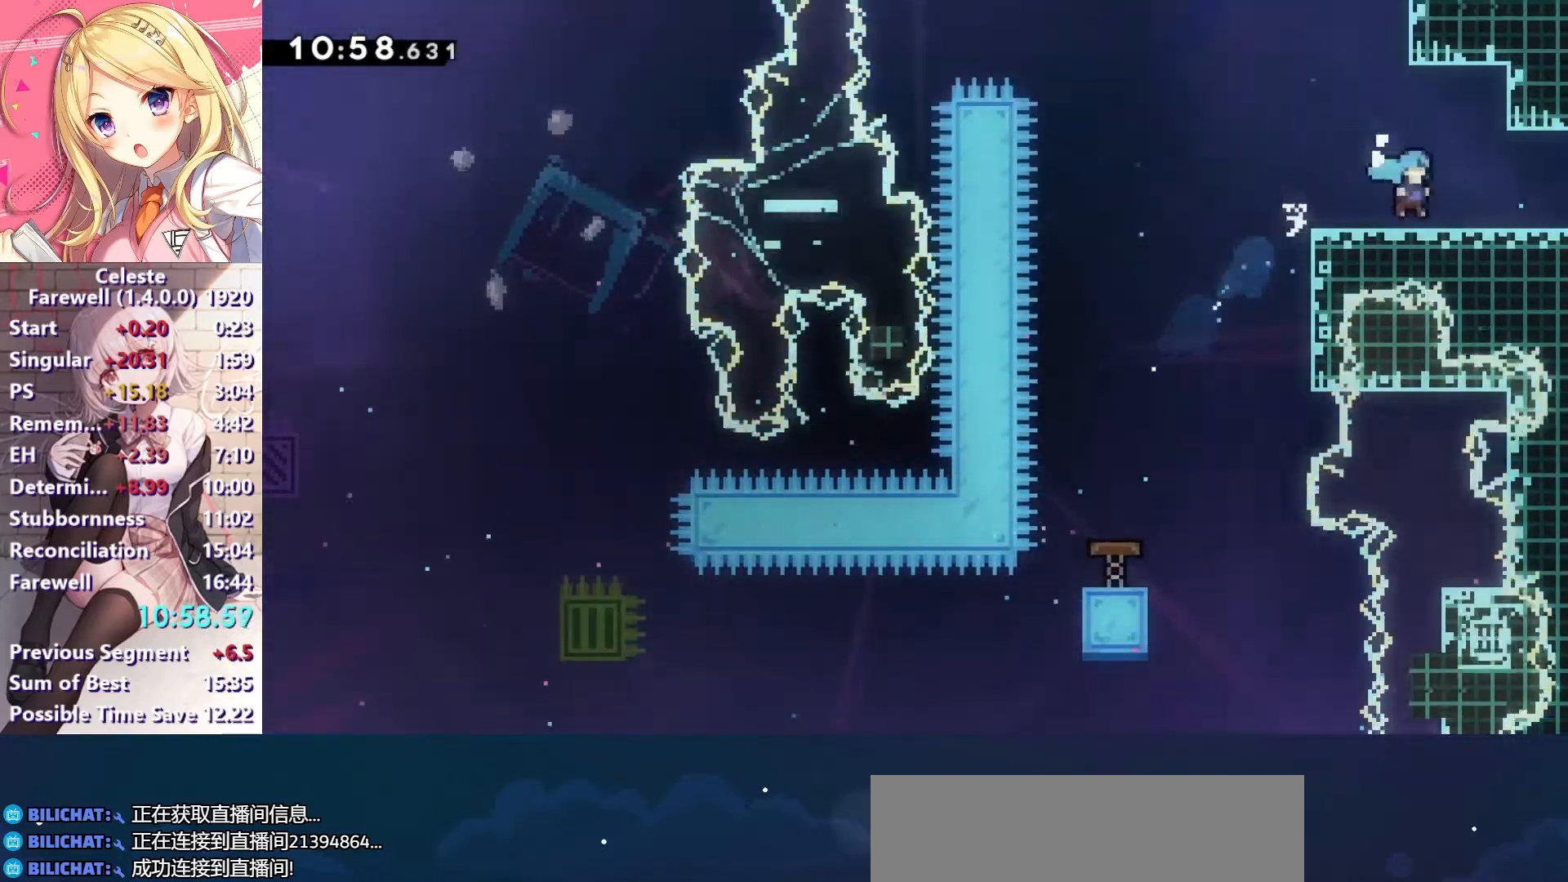
{"keys": ["right"], "events": [[33, "down", "down"], [67, "x", "down"], [100, "c", "down"], [133, "down", "up"], [167, "x", "up"], [200, "c", "up"]]}
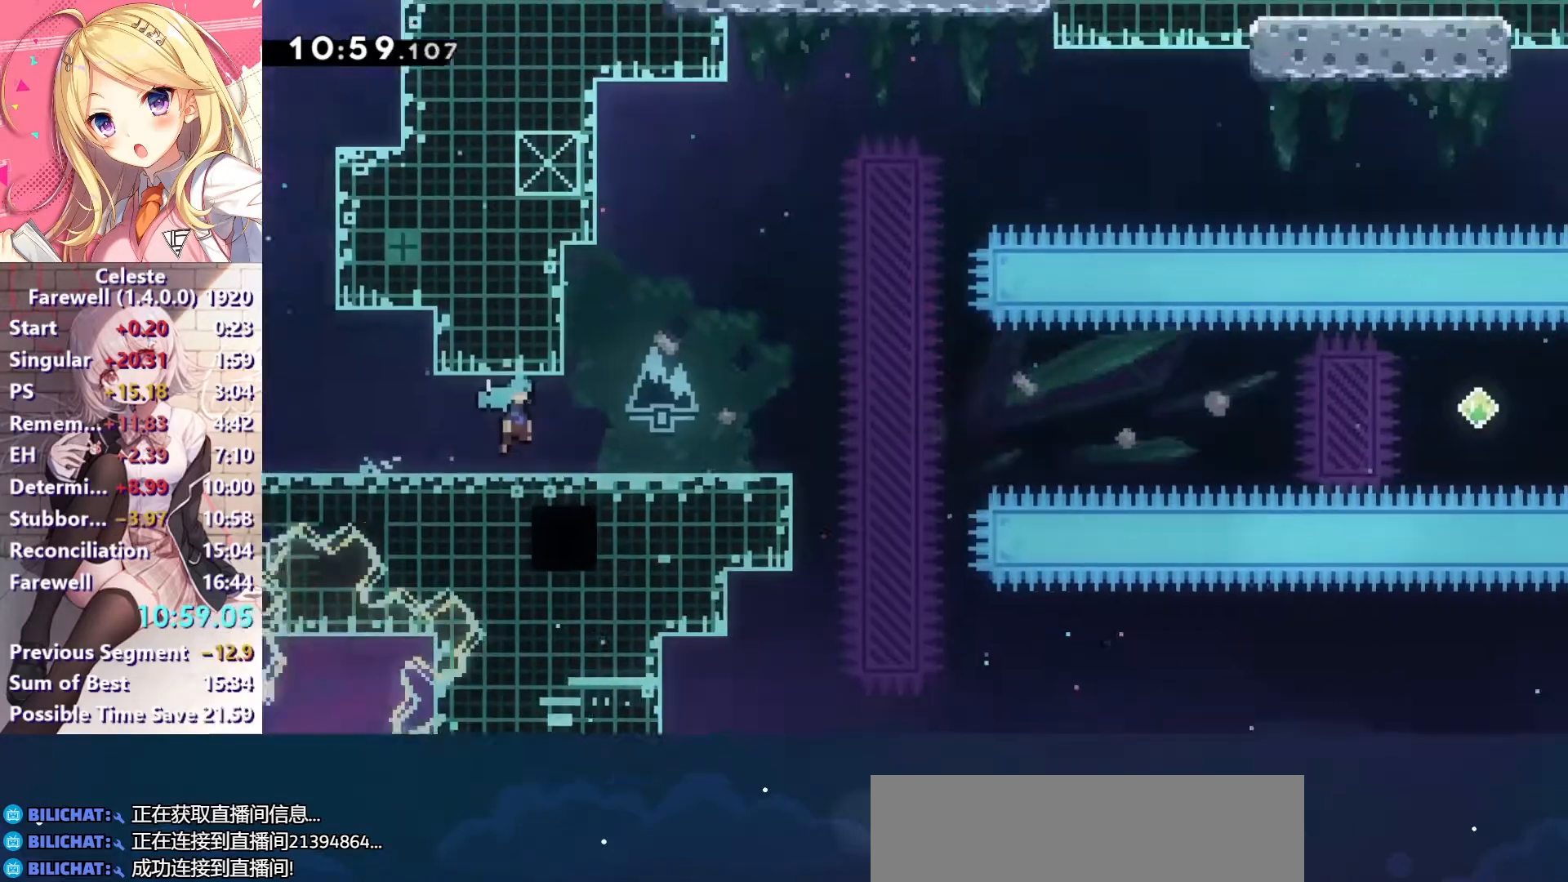
{"keys": ["down", "right"], "events": [[500, "down", "down"]]}
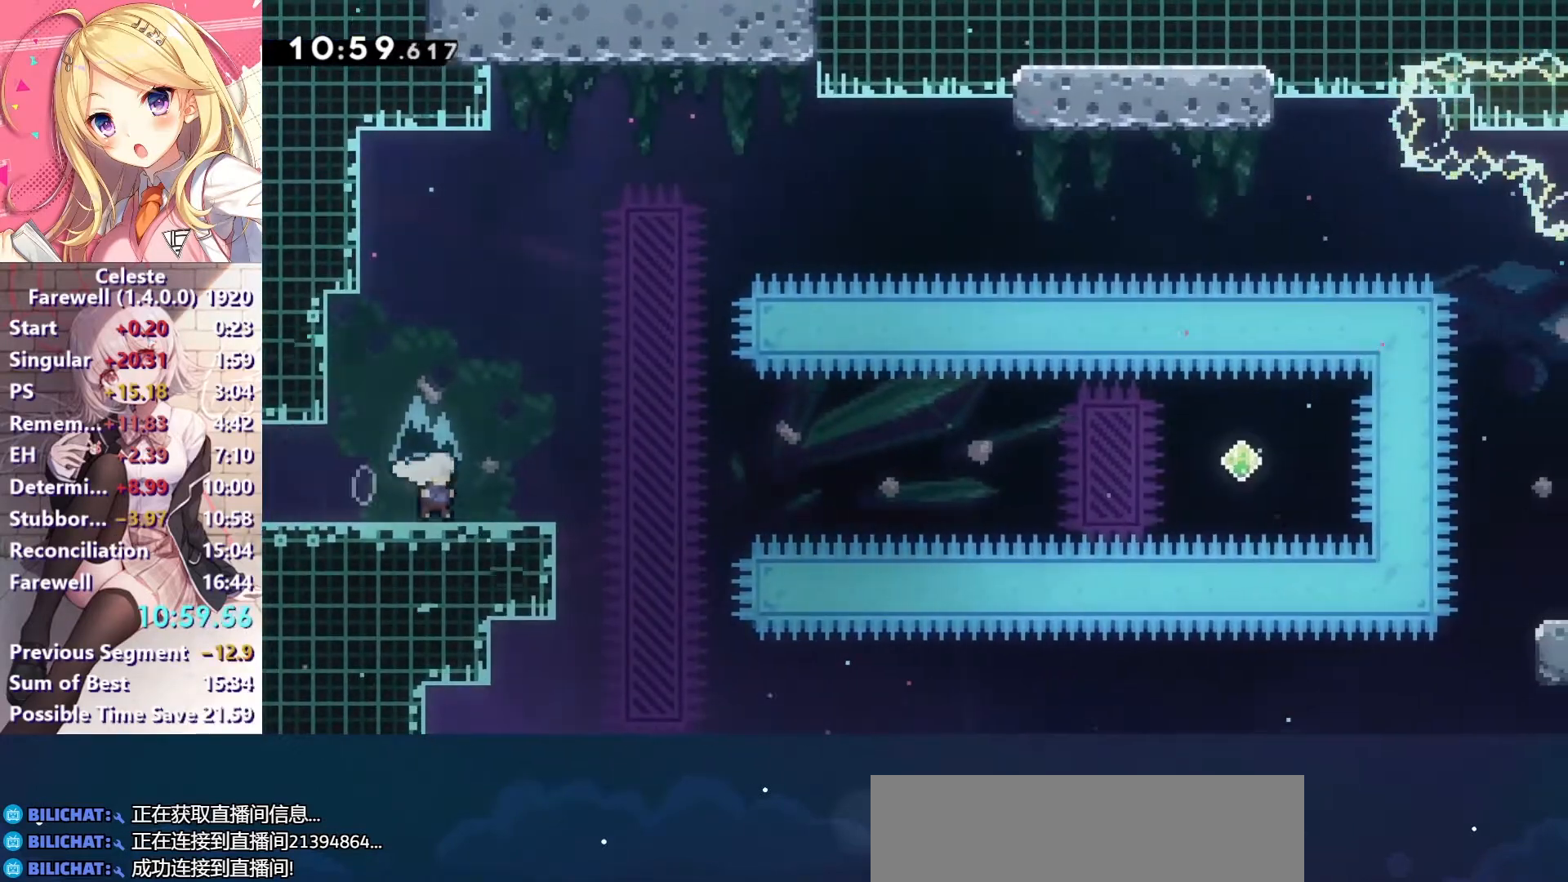
{"keys": ["down", "x"], "events": [[33, "right", "up"], [33, "x", "down"], [167, "x", "up"], [267, "x", "down"], [367, "x", "up"], [500, "x", "down"]]}
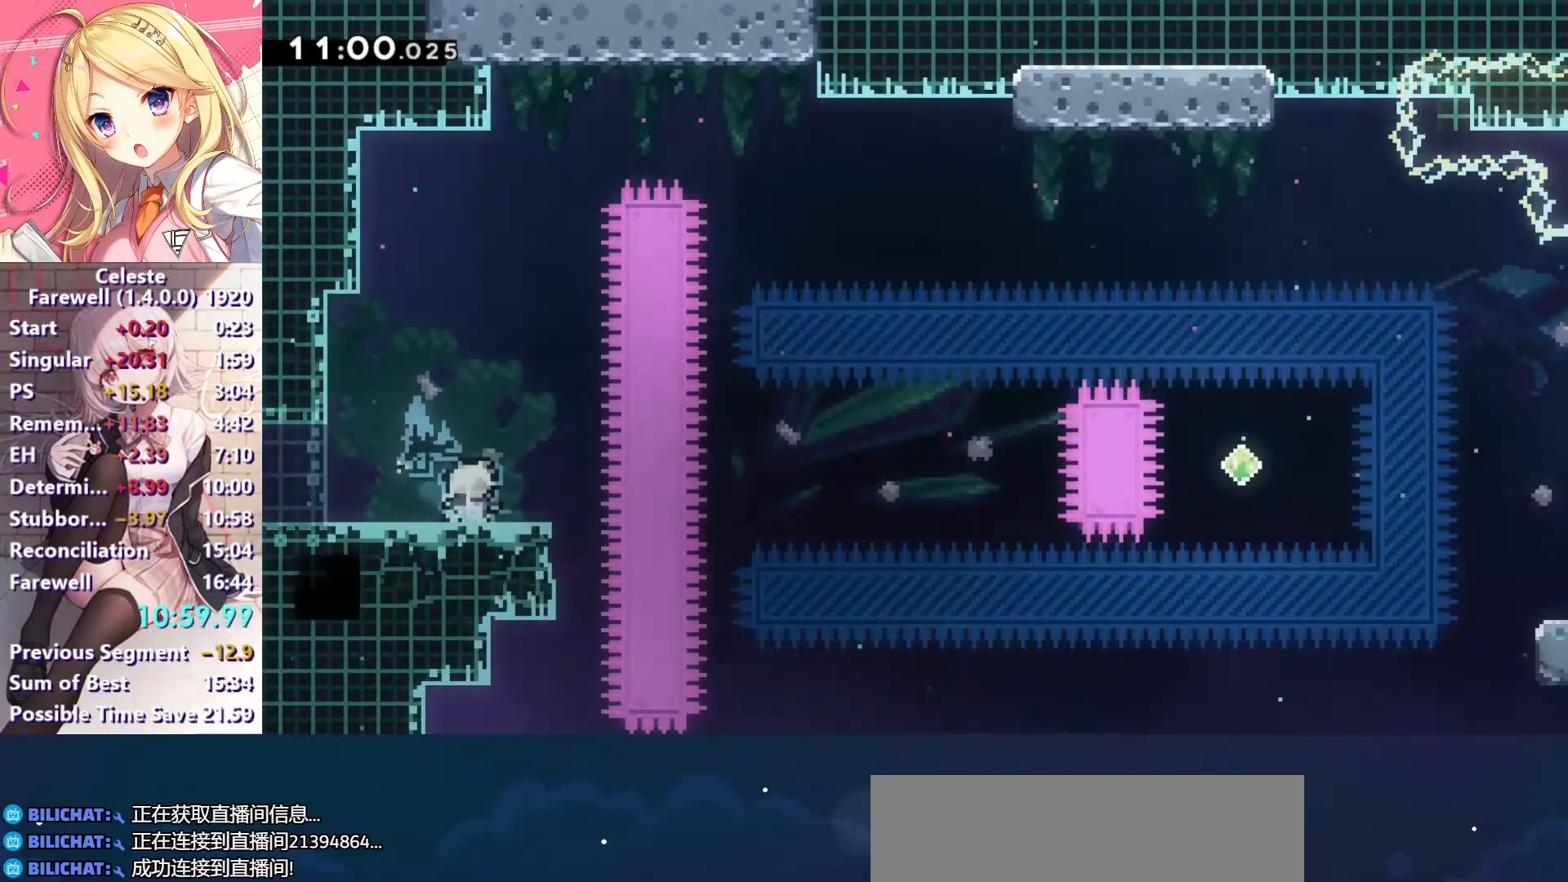
{"keys": ["down", "x"], "events": [[133, "x", "up"], [233, "x", "down"], [367, "x", "up"], [467, "x", "down"]]}
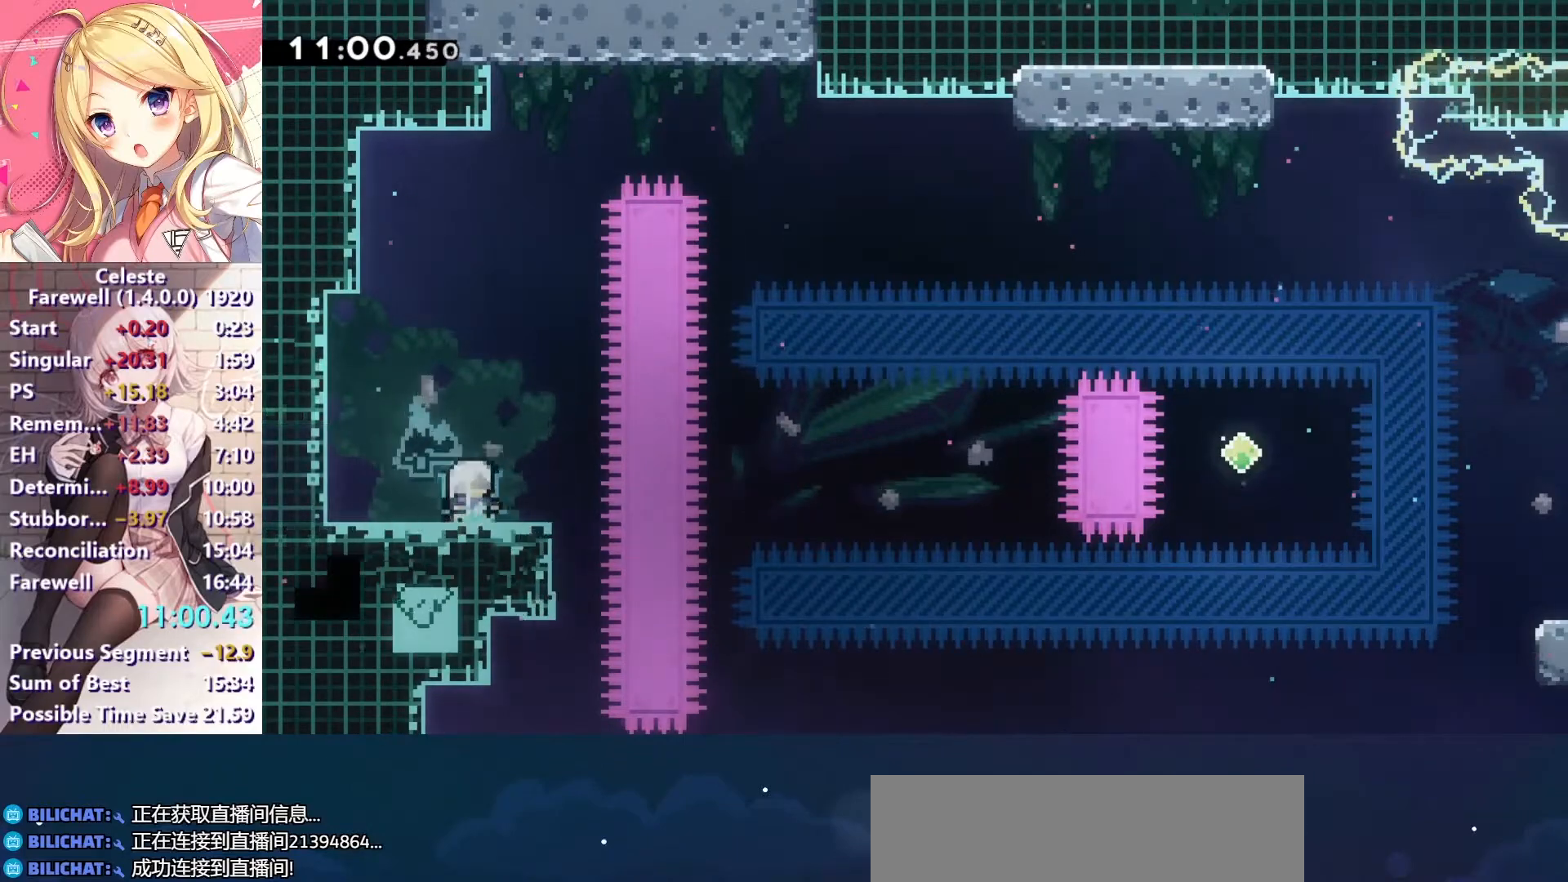
{"keys": ["down", "x"], "events": [[100, "x", "up"], [233, "x", "down"], [333, "x", "up"], [400, "x", "down"]]}
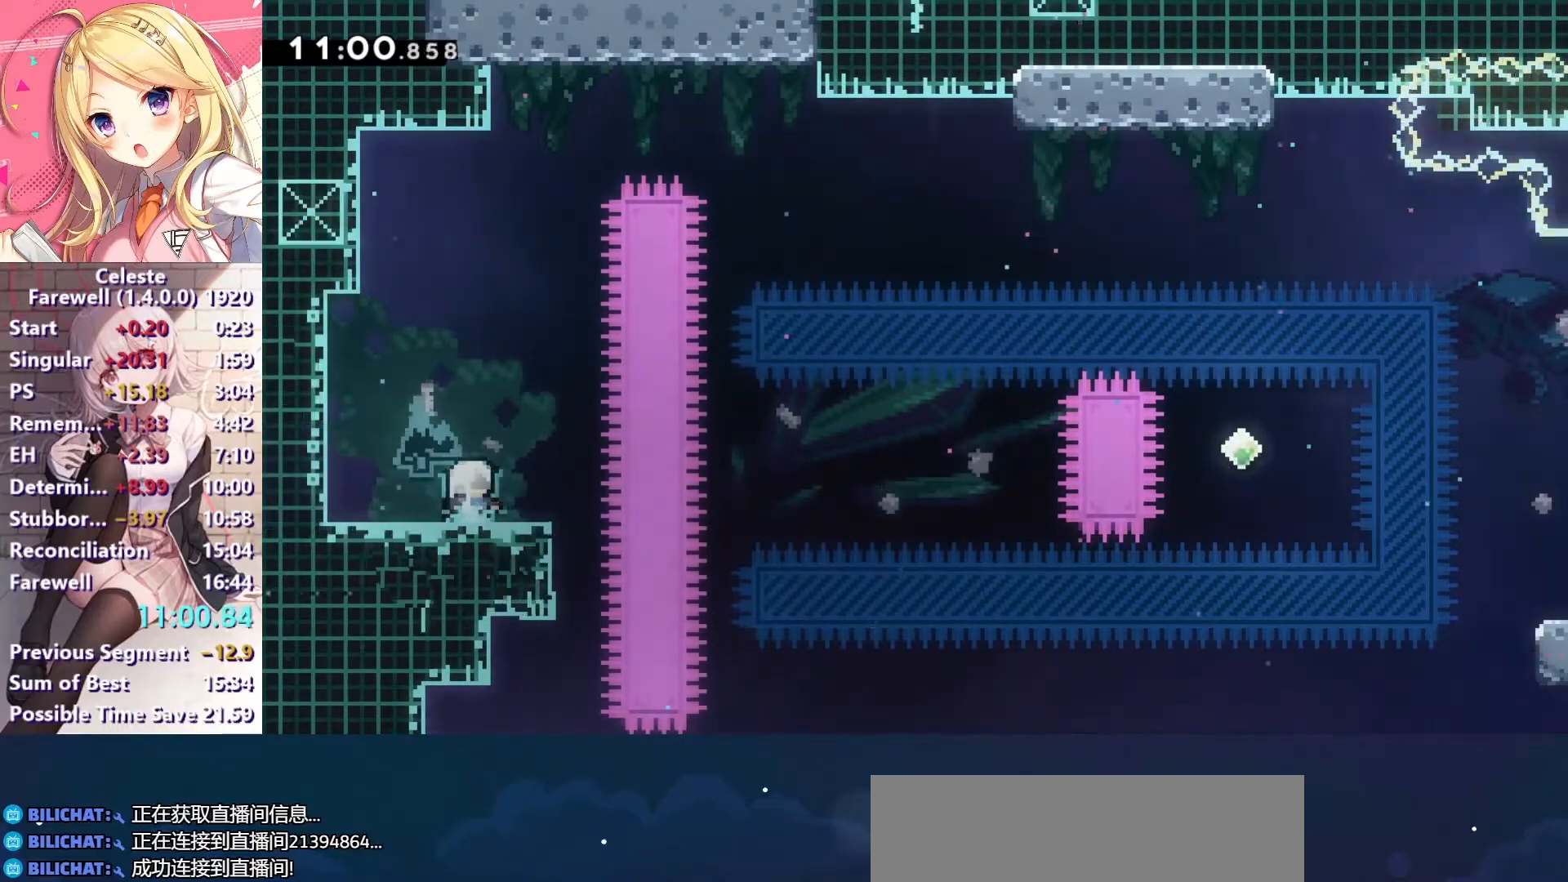
{"keys": ["down", "right", "x"], "events": [[67, "x", "up"], [467, "right", "down"], [500, "x", "down"]]}
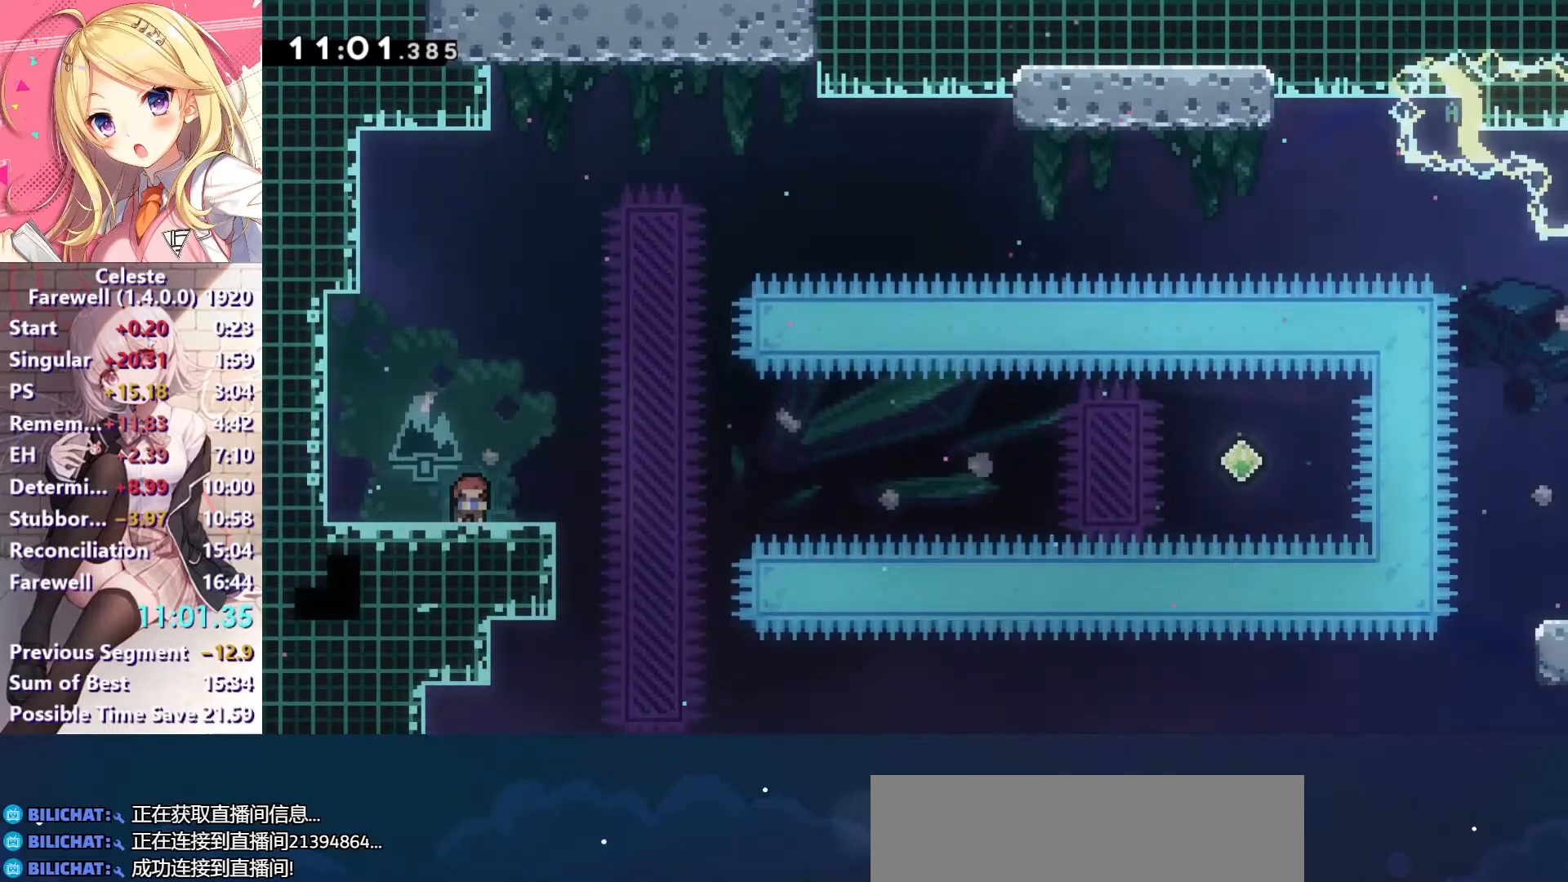
{"keys": ["c", "right"], "events": [[100, "x", "up"], [167, "down", "up"], [200, "c", "down"]]}
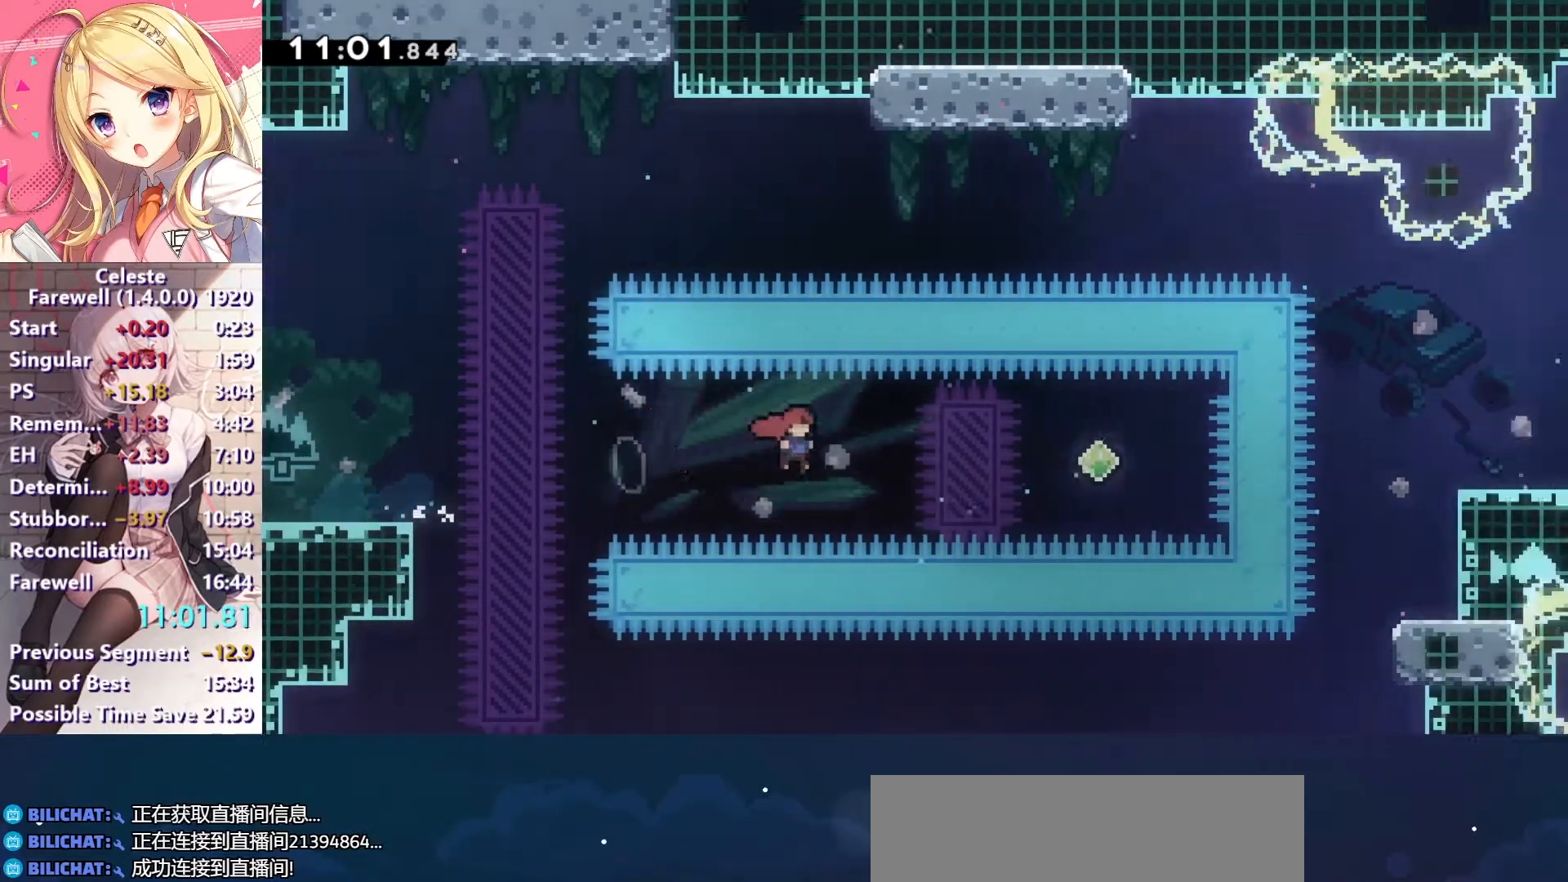
{"keys": ["right"], "events": [[133, "c", "up"], [167, "x", "down"], [333, "x", "up"]]}
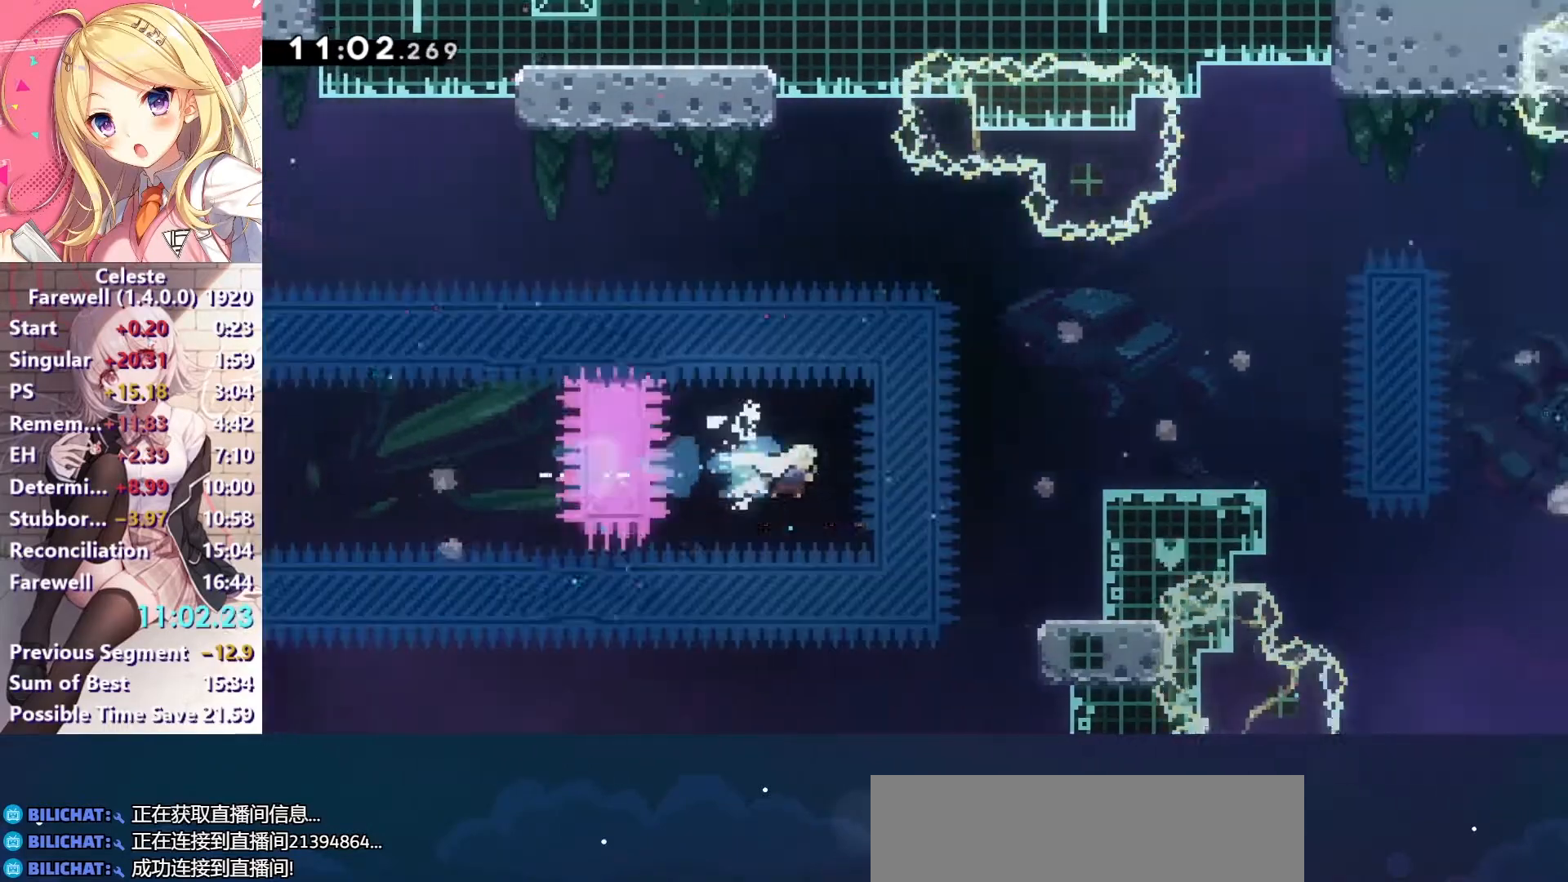
{"keys": ["right"], "events": [[100, "up", "down"], [100, "x", "down"], [300, "x", "up"], [367, "up", "up"]]}
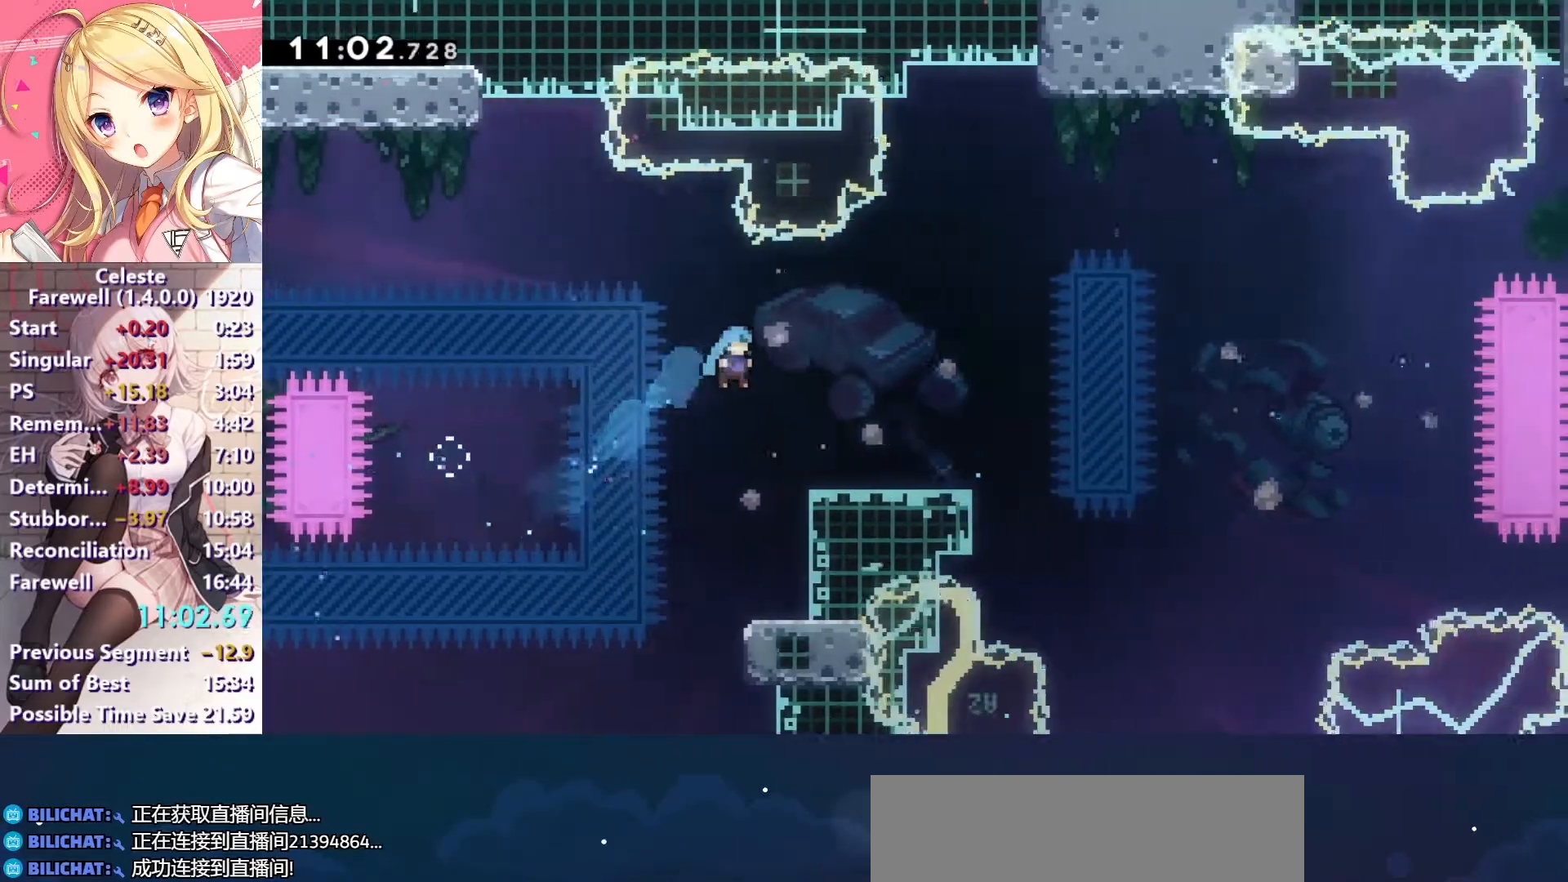
{"keys": ["c", "right"], "events": [[267, "ctrl", "down"], [367, "ctrl", "up"], [467, "c", "down"]]}
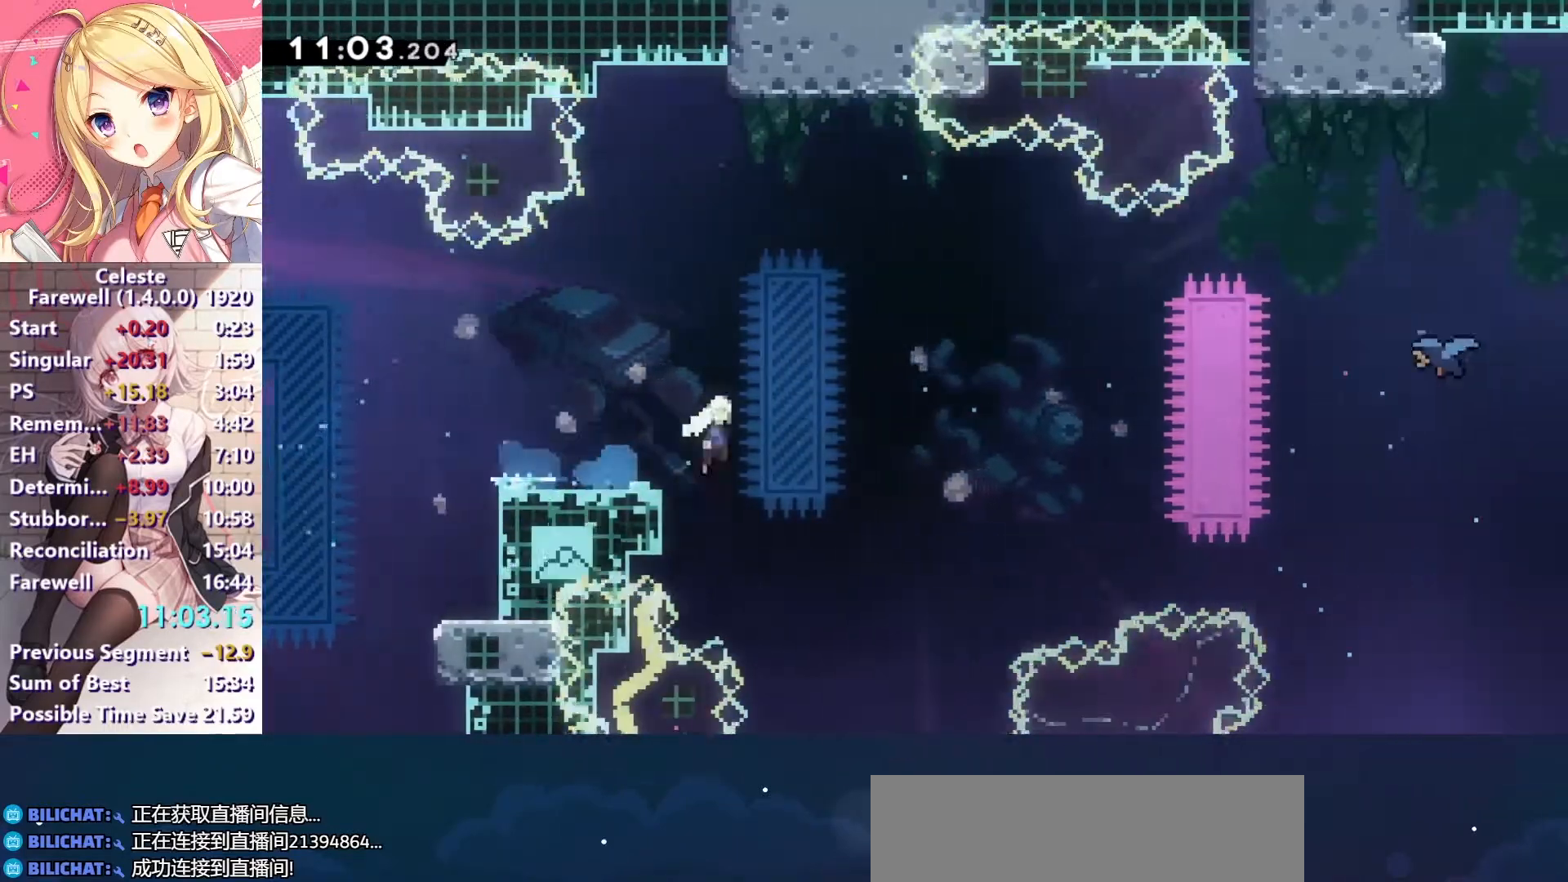
{"keys": ["right", "up", "x"], "events": [[400, "c", "up"], [433, "up", "down"], [500, "x", "down"]]}
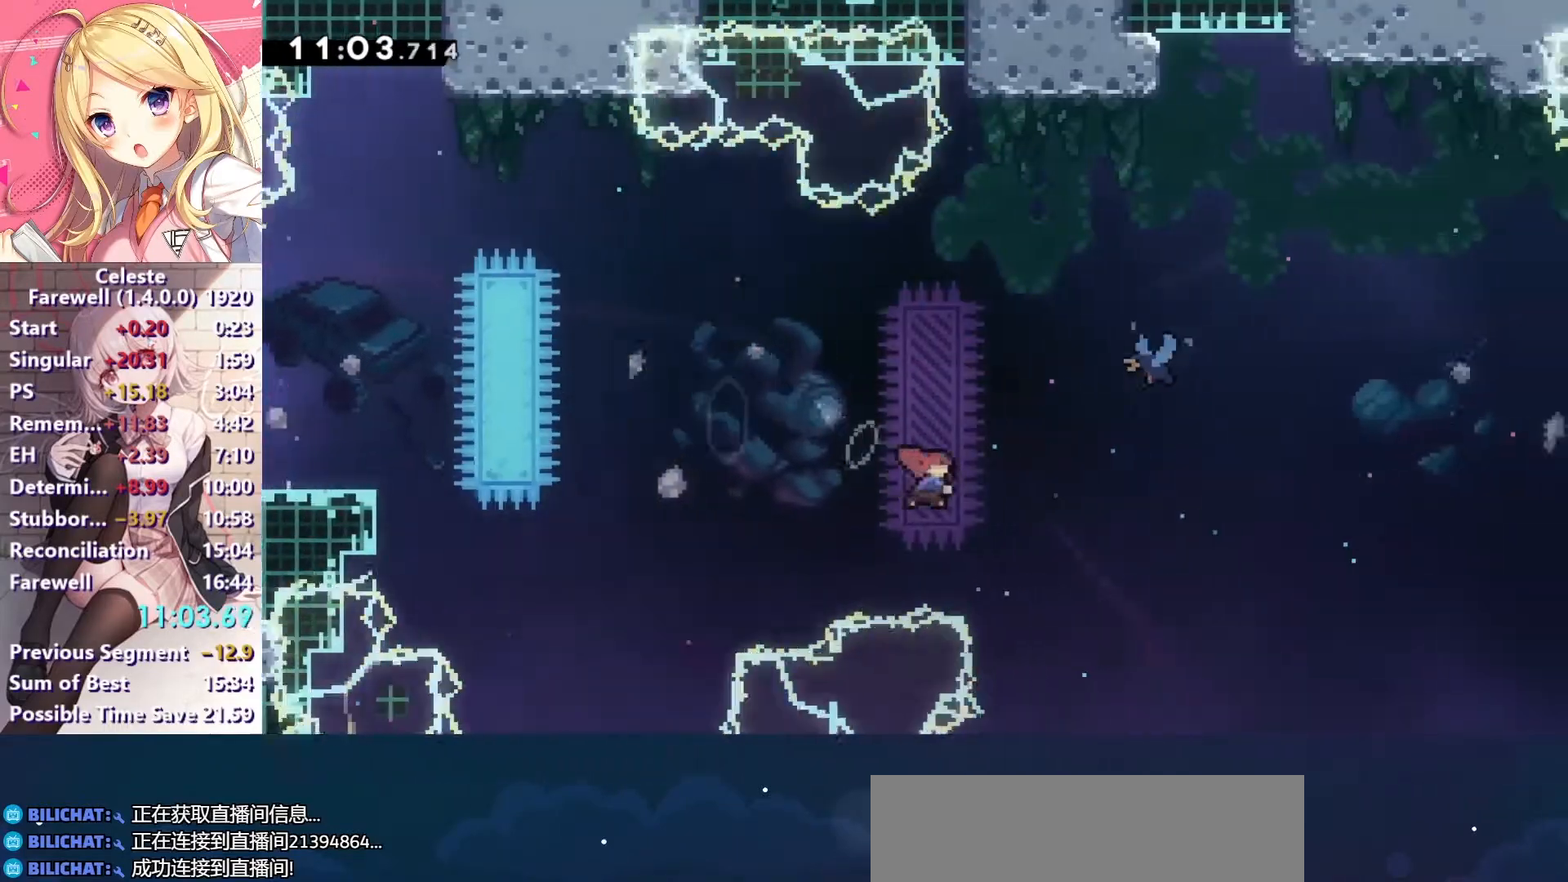
{"keys": ["a", "ctrl"], "events": [[133, "x", "up"], [433, "a", "down"], [433, "right", "up"], [433, "up", "up"], [467, "ctrl", "down"]]}
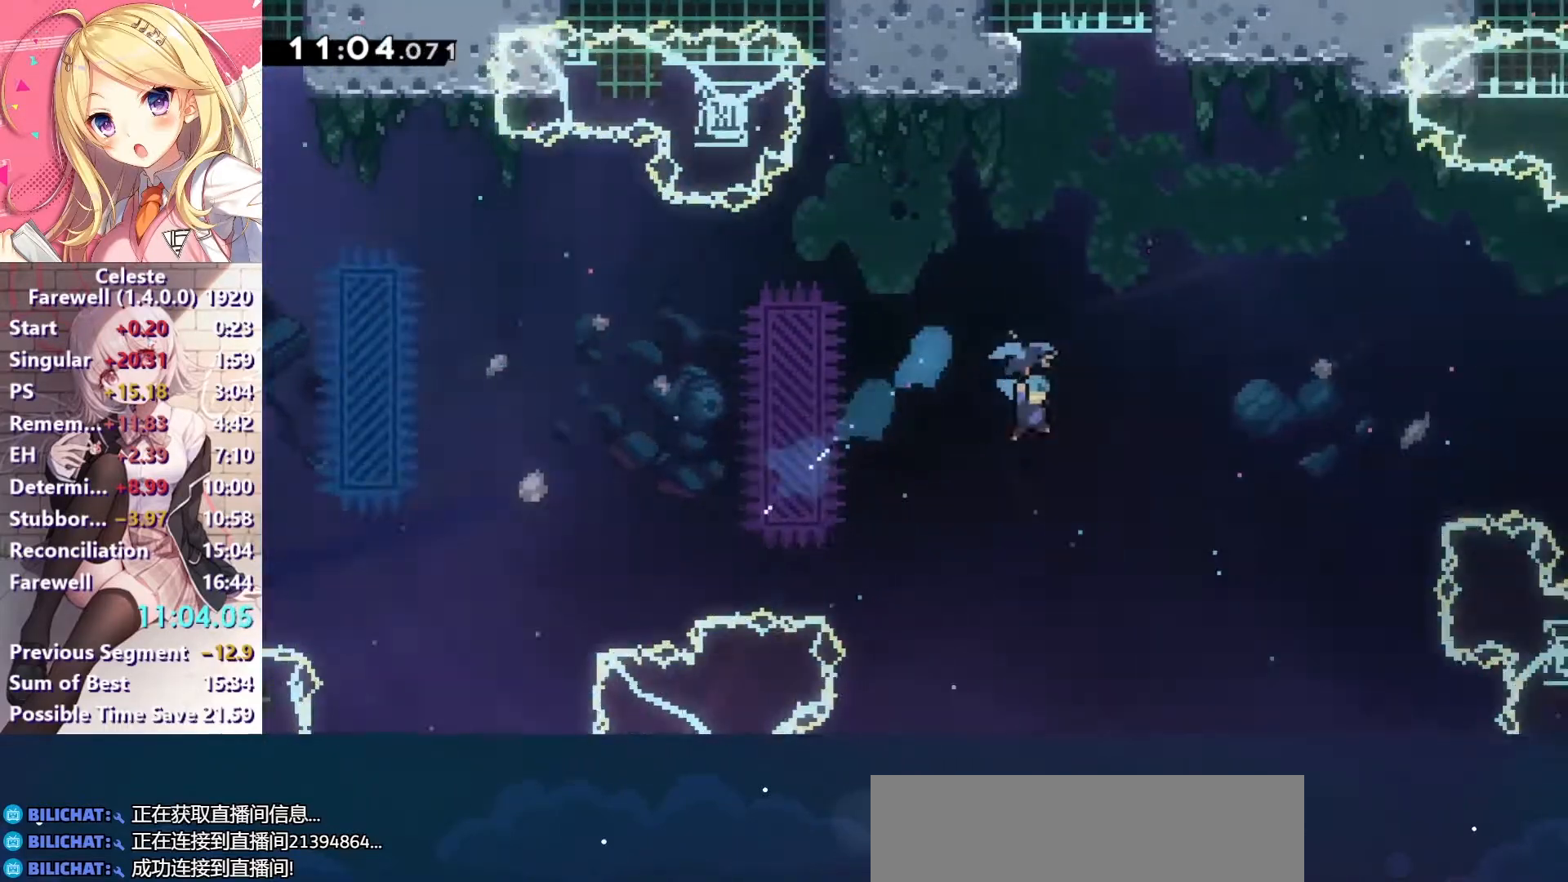
{"keys": ["right"], "events": [[100, "a", "up"], [100, "ctrl", "up"], [500, "right", "down"]]}